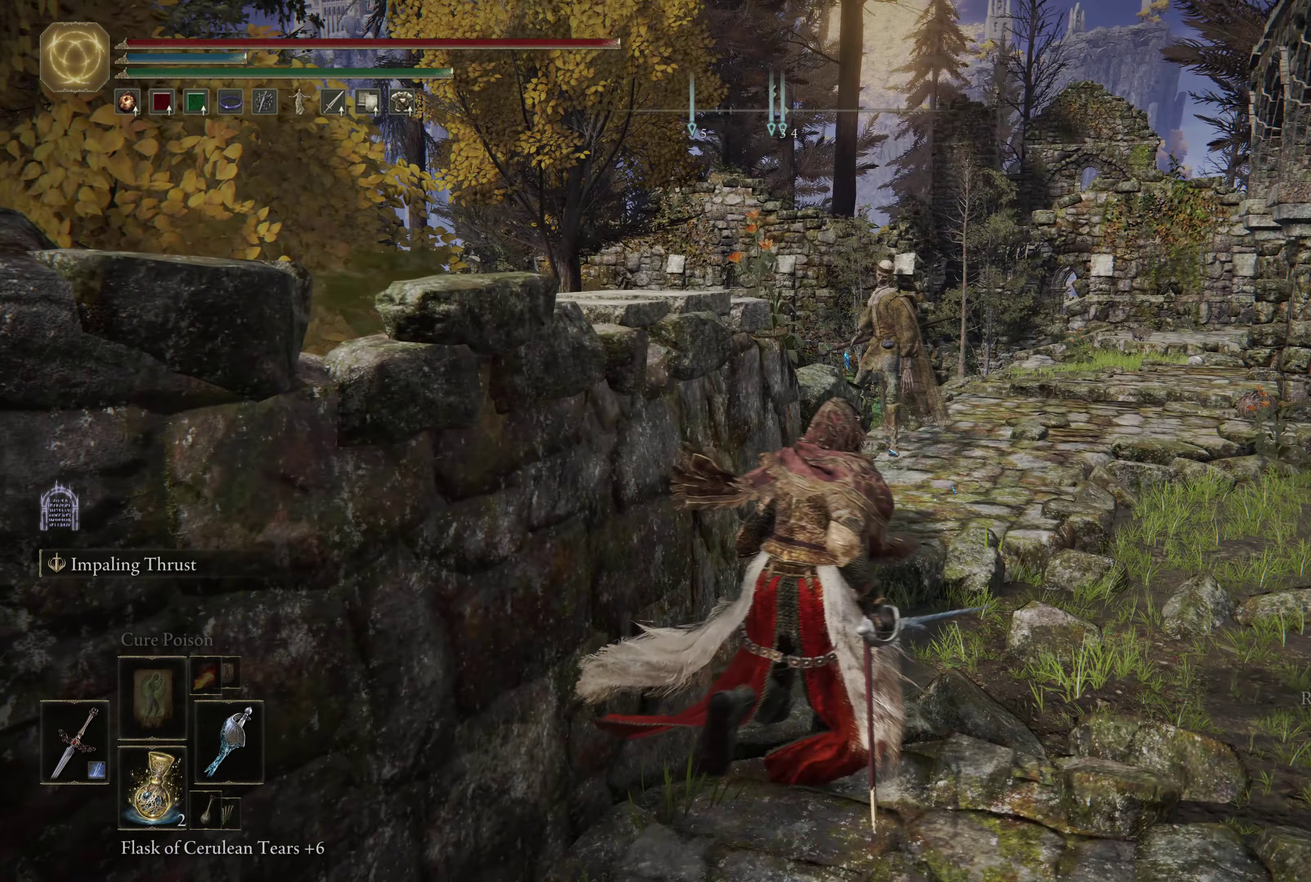
Gameplay with a controller (Xbox layout); each line is a JSON object with the inputs held at the frame after it (dt_ms = milliseconds from this image to that frame). "events" lists button and stick changes between this image and that frame as [ms after this image, input, new state], when the widget could be followed in between.
{"dt_ms": 333, "buttons": [], "left_stick": "up-right", "right_stick": "center", "events": []}
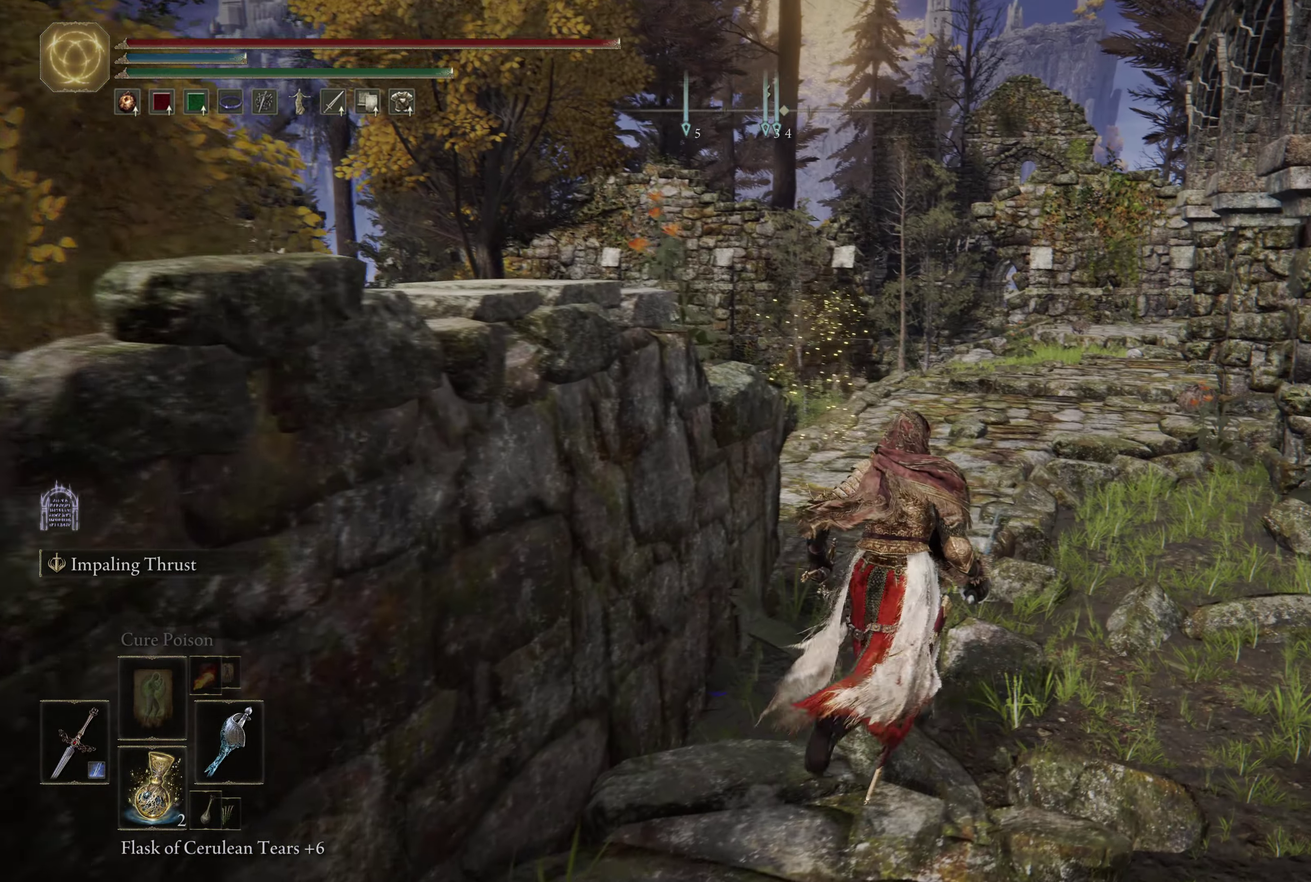
{"dt_ms": 500, "buttons": [], "left_stick": "up", "right_stick": "center", "events": [[183, "left_stick", "up"], [300, "left_stick", "up-right"], [367, "left_stick", "up"]]}
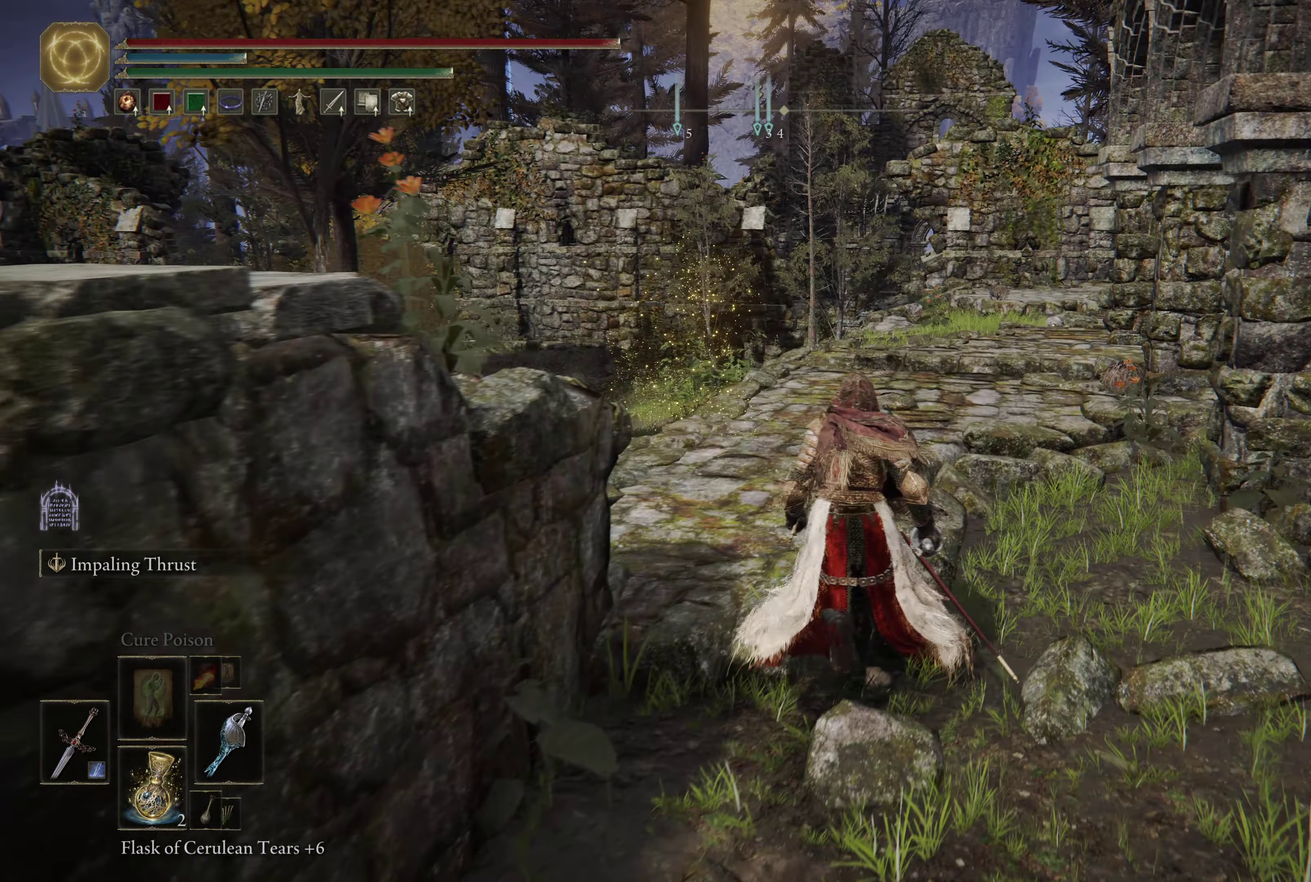
{"dt_ms": 616, "buttons": [], "left_stick": "up-right", "right_stick": "center", "events": [[149, "left_stick", "up-right"], [216, "right_stick", "right"], [233, "left_stick", "right"], [516, "right_stick", "center"], [533, "left_stick", "up-right"]]}
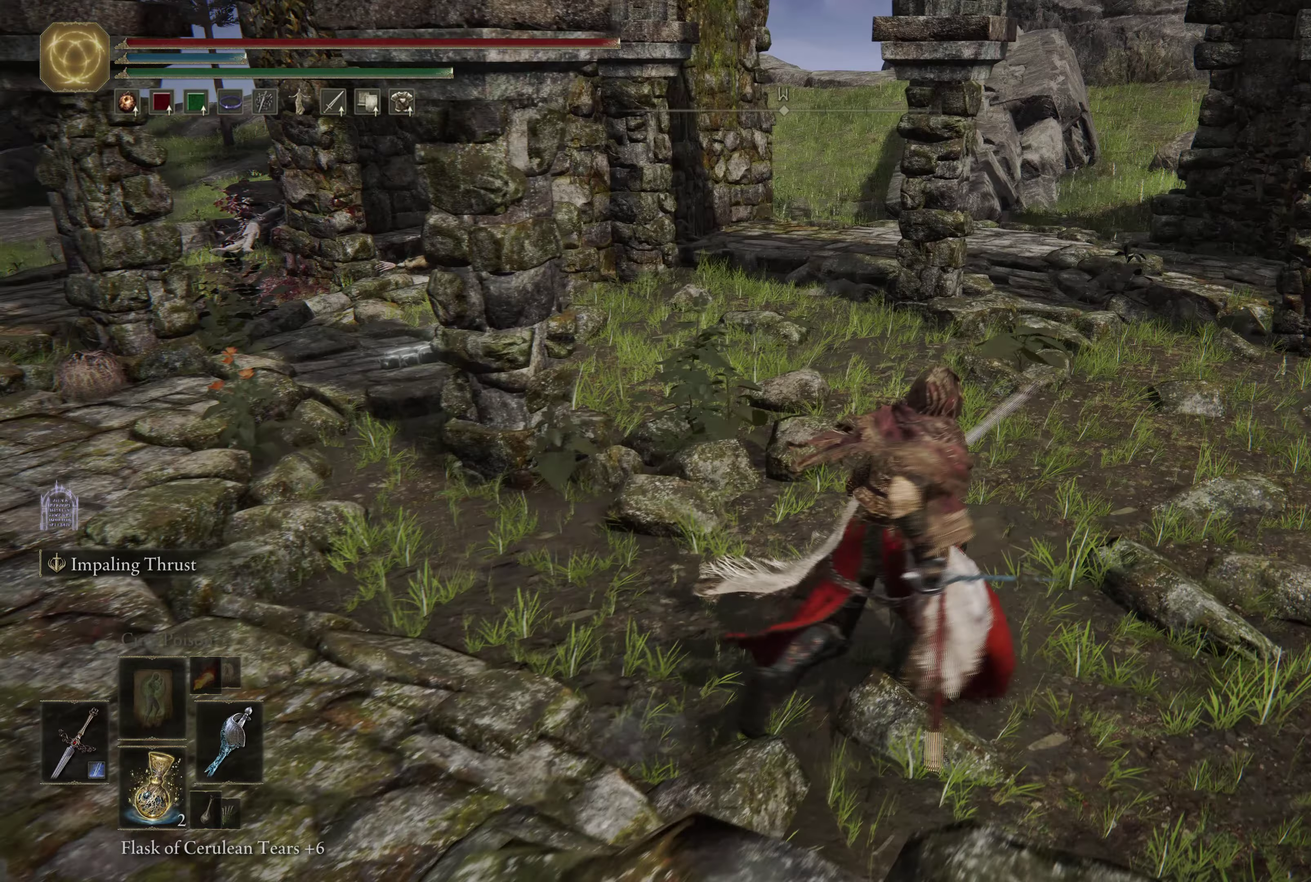
{"dt_ms": 600, "buttons": [], "left_stick": "up-left", "right_stick": "left", "events": [[50, "left_stick", "up"], [250, "left_stick", "up-left"], [267, "right_stick", "left"], [383, "left_stick", "left"], [583, "left_stick", "up-left"]]}
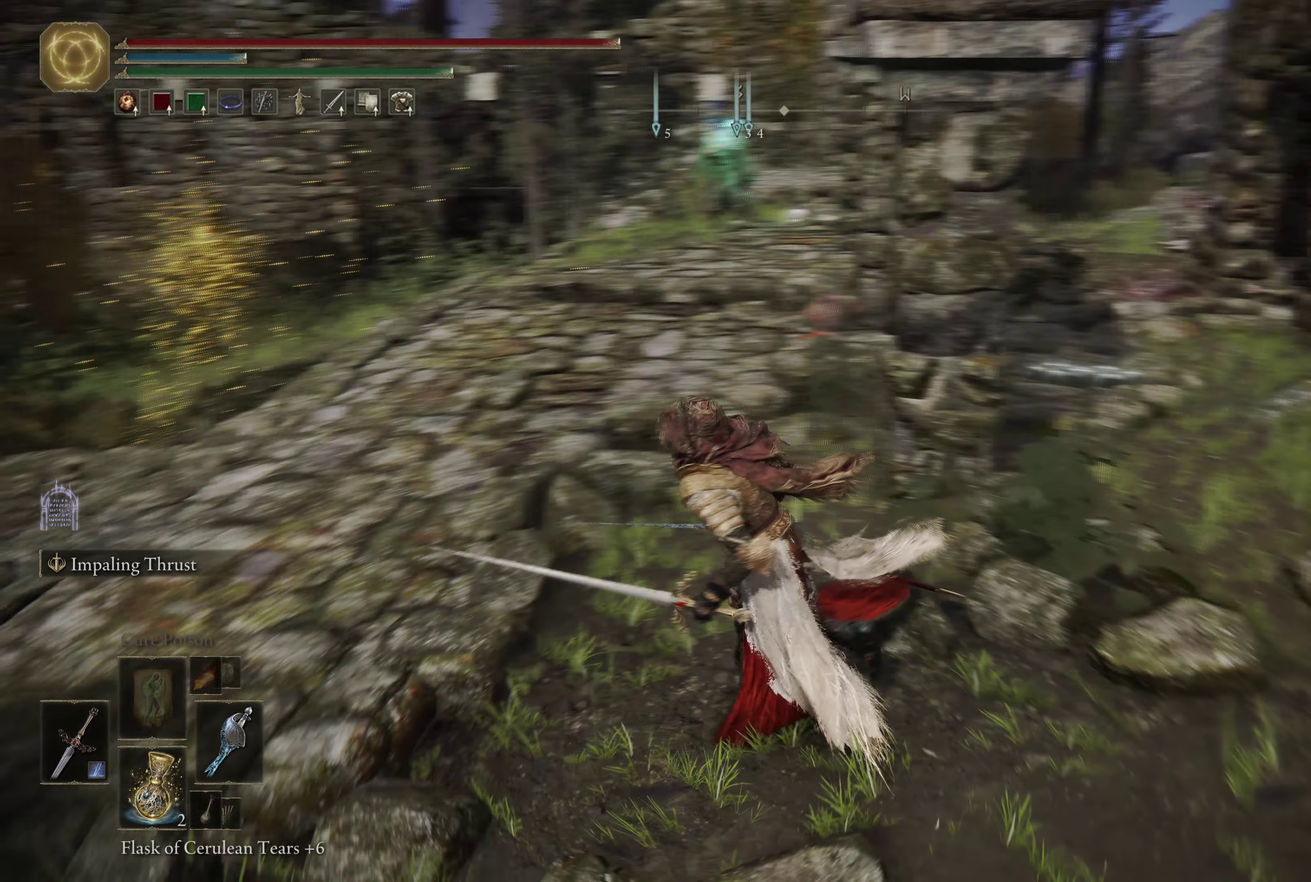
{"dt_ms": 600, "buttons": [], "left_stick": "up", "right_stick": "center", "events": [[50, "right_stick", "center"], [400, "left_stick", "up"]]}
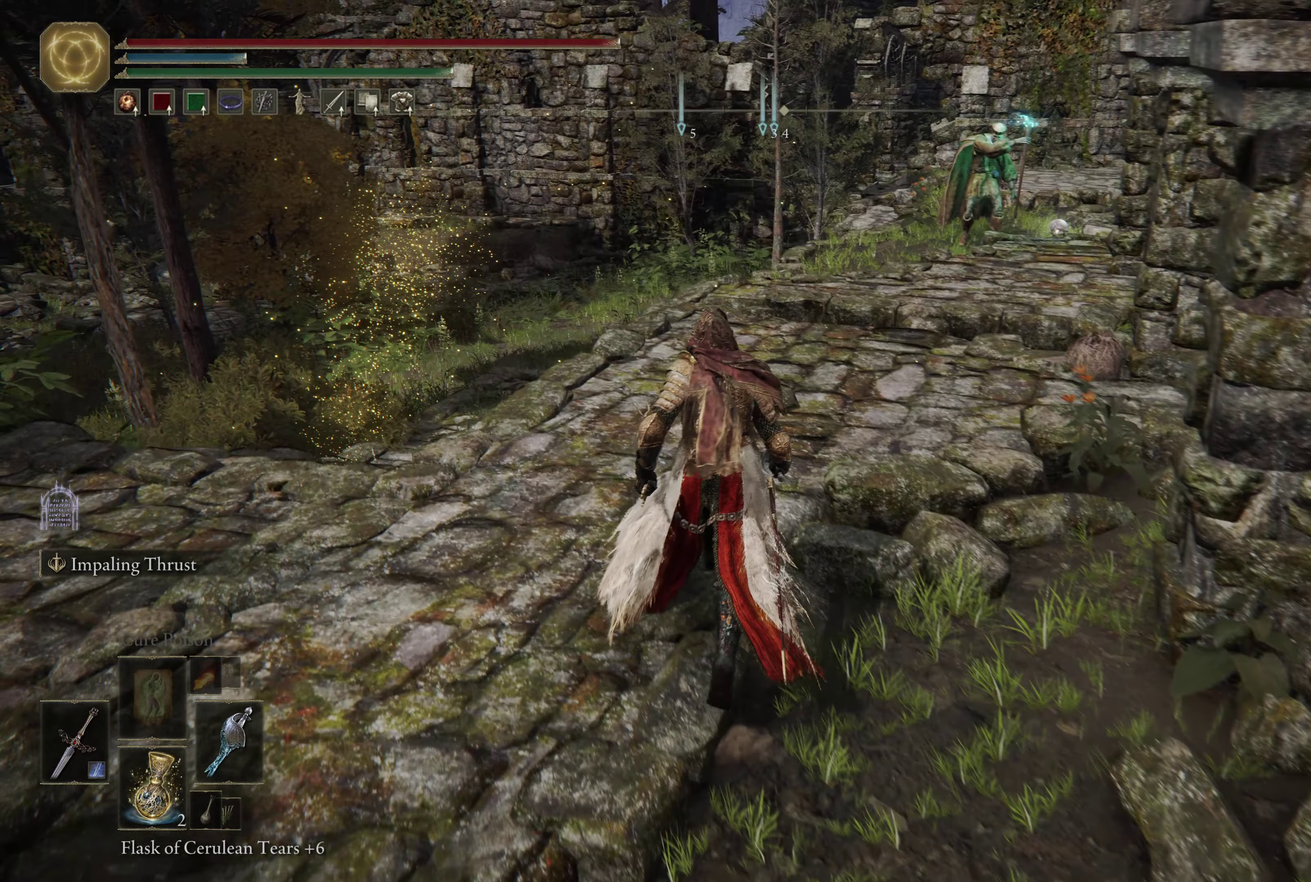
{"dt_ms": 500, "buttons": [], "left_stick": "up-right", "right_stick": "center", "events": [[167, "left_stick", "up-right"], [250, "B", "down"], [367, "B", "up"]]}
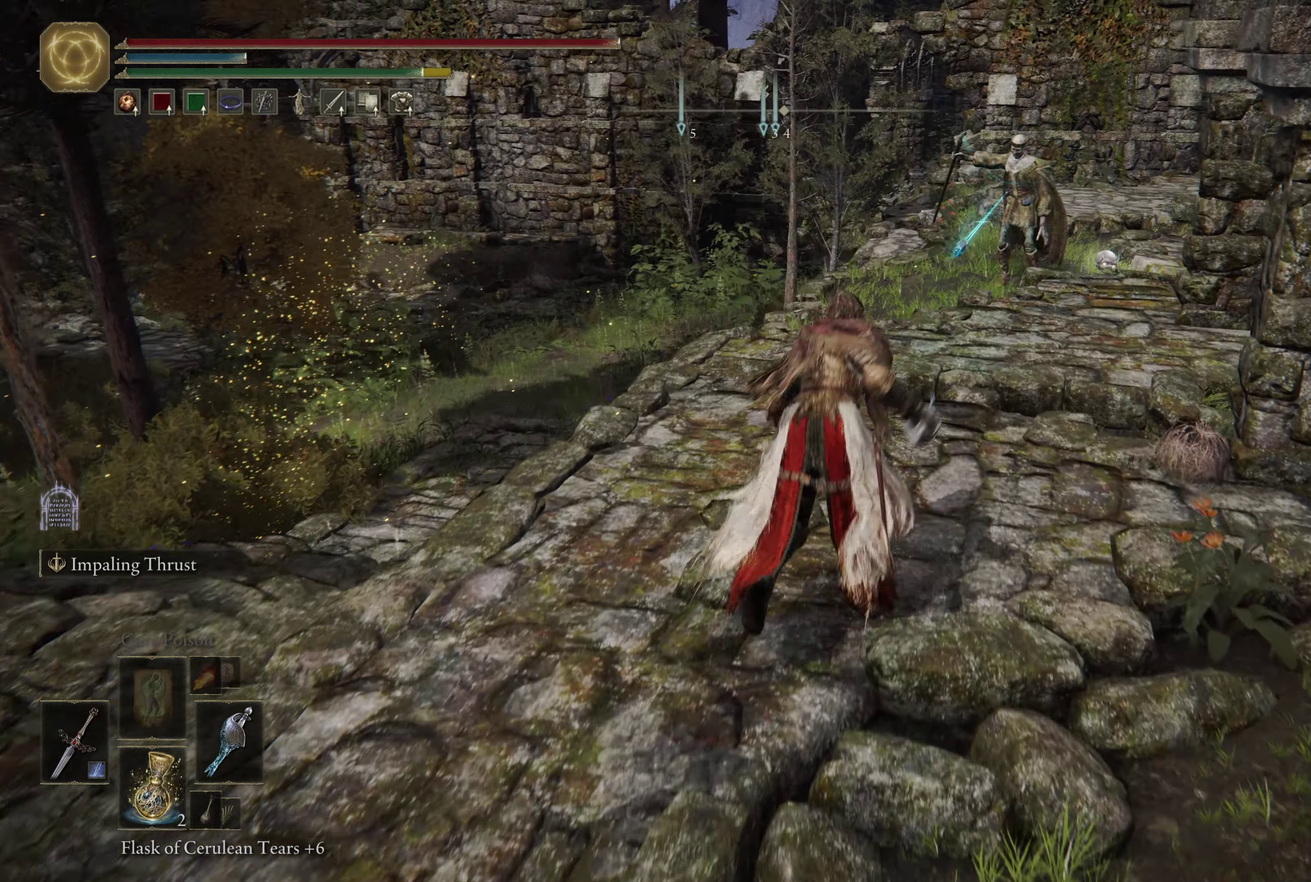
{"dt_ms": 350, "buttons": [], "left_stick": "up-right", "right_stick": "center", "events": []}
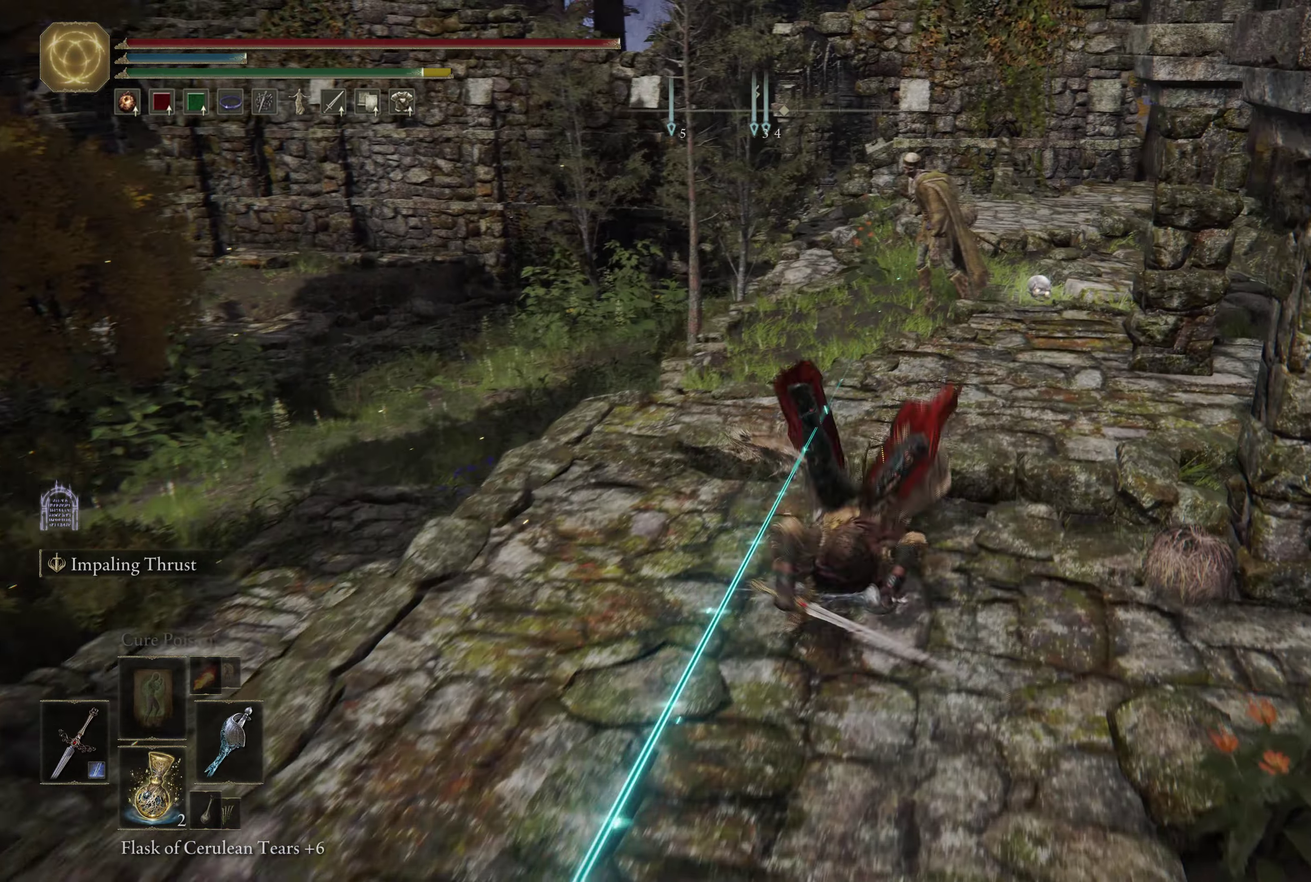
{"dt_ms": 250, "buttons": ["B"], "left_stick": "up", "right_stick": "center", "events": [[33, "B", "down"], [250, "left_stick", "up"]]}
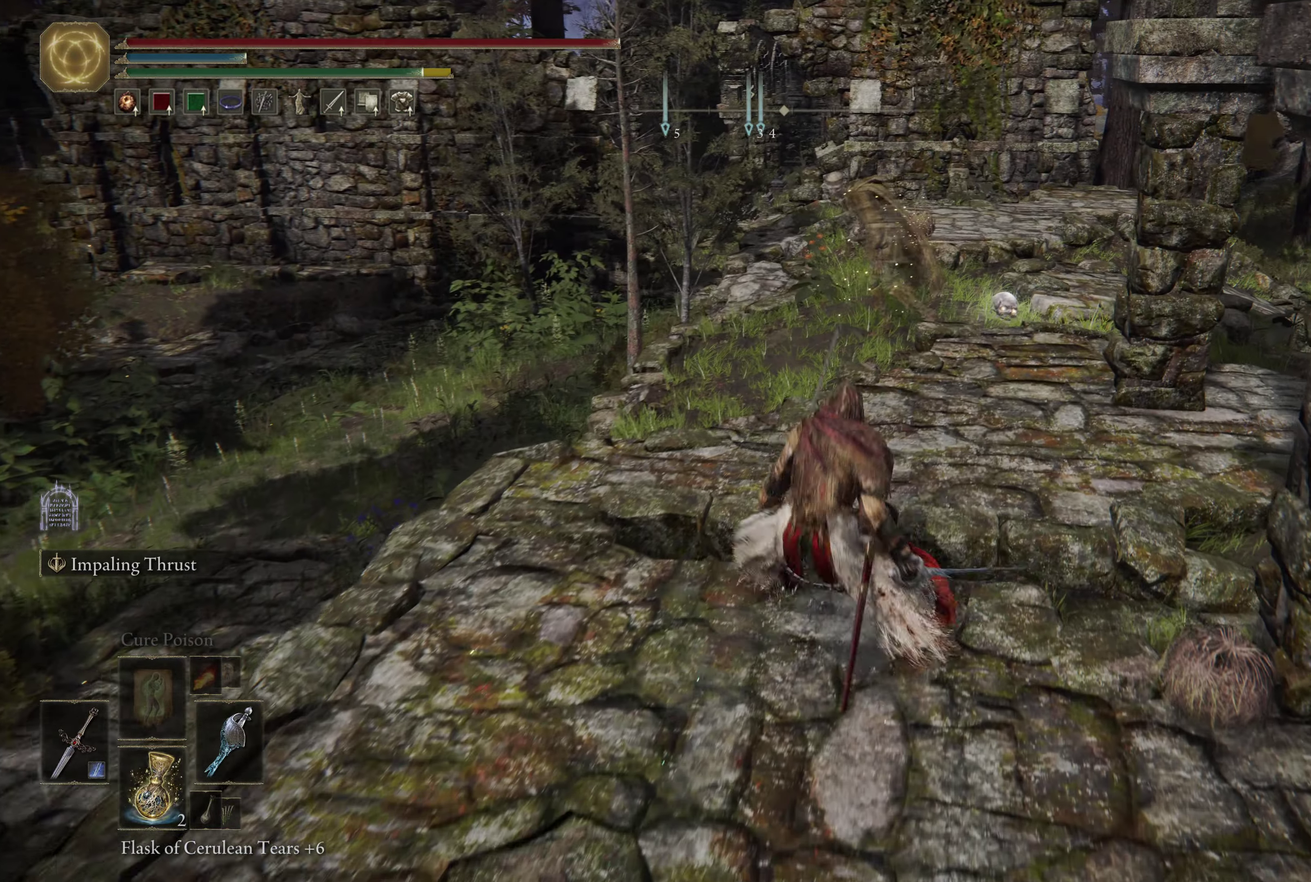
{"dt_ms": 600, "buttons": ["B", "L1", "R3"], "left_stick": "up", "right_stick": "center", "events": [[550, "R3", "down"], [567, "L1", "down"]]}
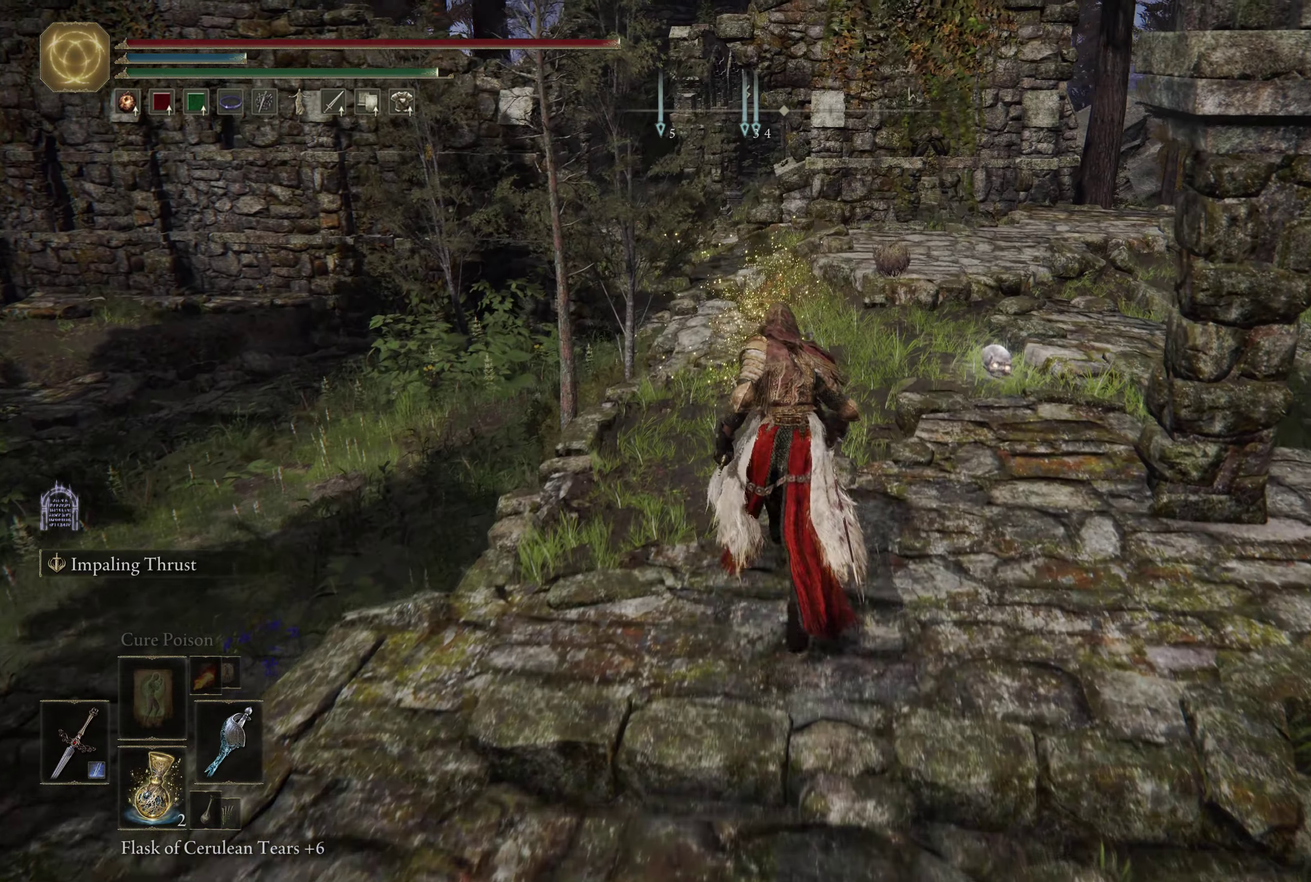
{"dt_ms": 600, "buttons": [], "left_stick": "up", "right_stick": "center", "events": [[117, "L1", "up"], [117, "R3", "up"], [150, "B", "up"]]}
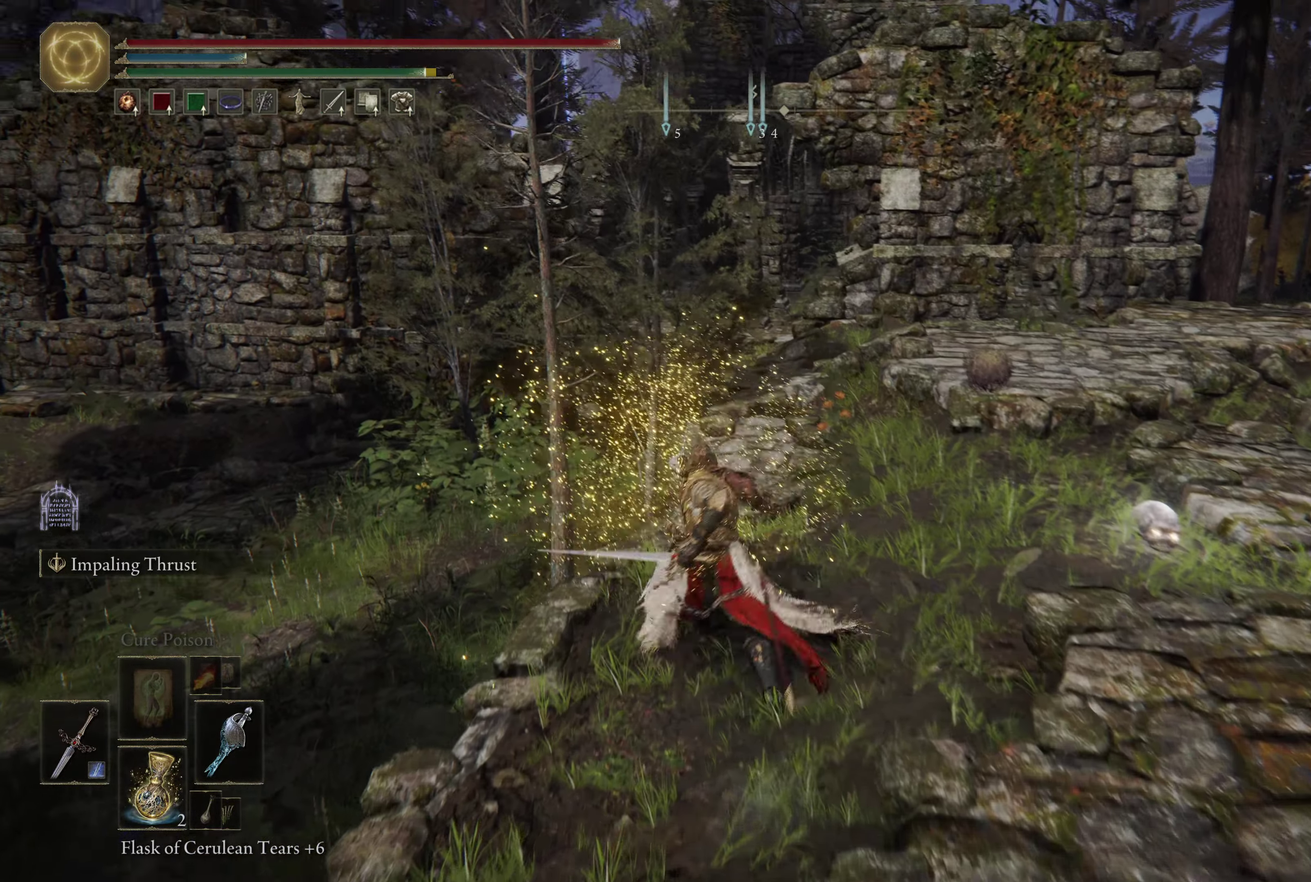
{"dt_ms": 500, "buttons": [], "left_stick": "right", "right_stick": "left", "events": [[233, "left_stick", "up-right"], [350, "left_stick", "right"], [500, "right_stick", "left"]]}
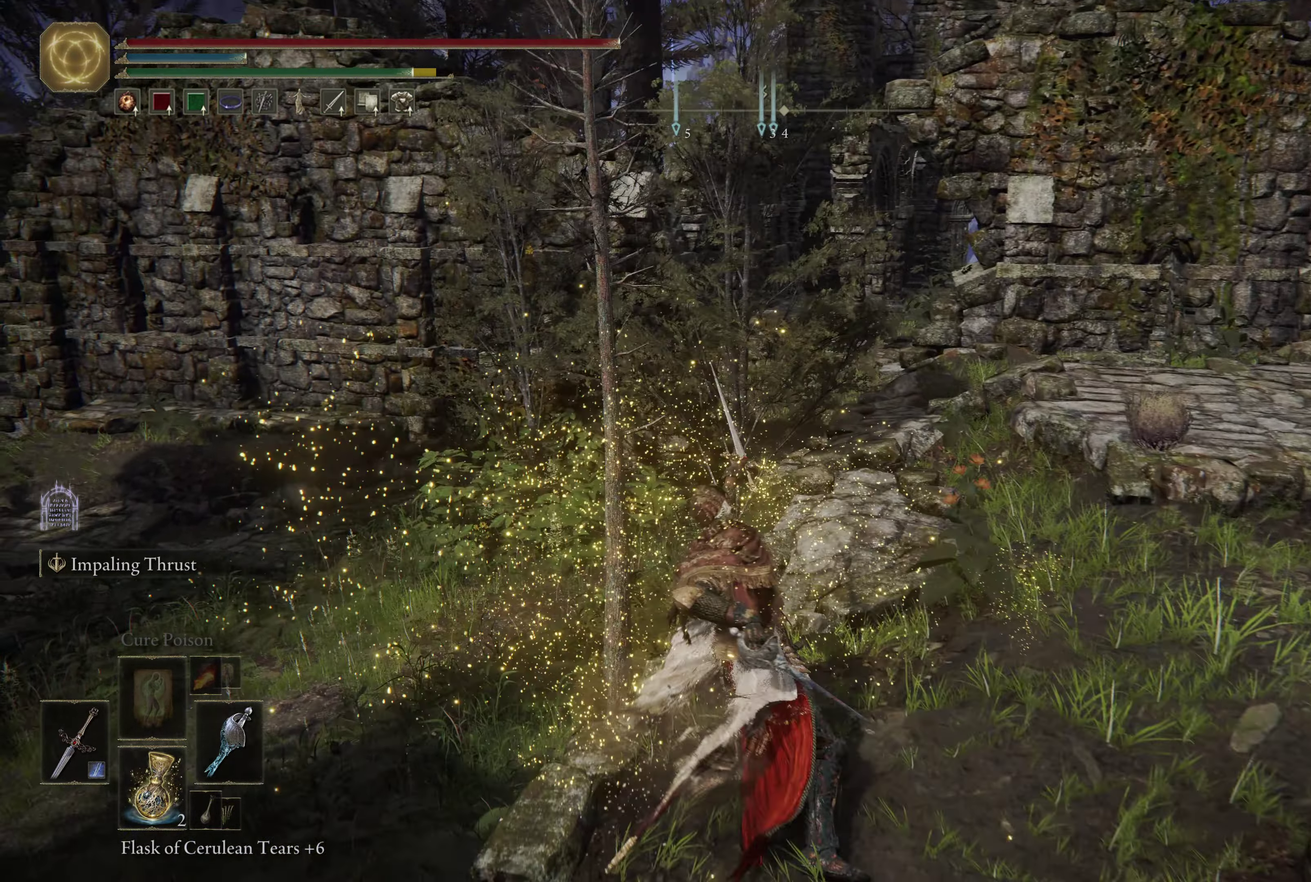
{"dt_ms": 584, "buttons": [], "left_stick": "left", "right_stick": "center", "events": [[67, "left_stick", "down-right"], [217, "left_stick", "down"], [300, "right_stick", "center"], [317, "left_stick", "down-left"], [417, "B", "down"], [467, "left_stick", "left"], [534, "B", "up"]]}
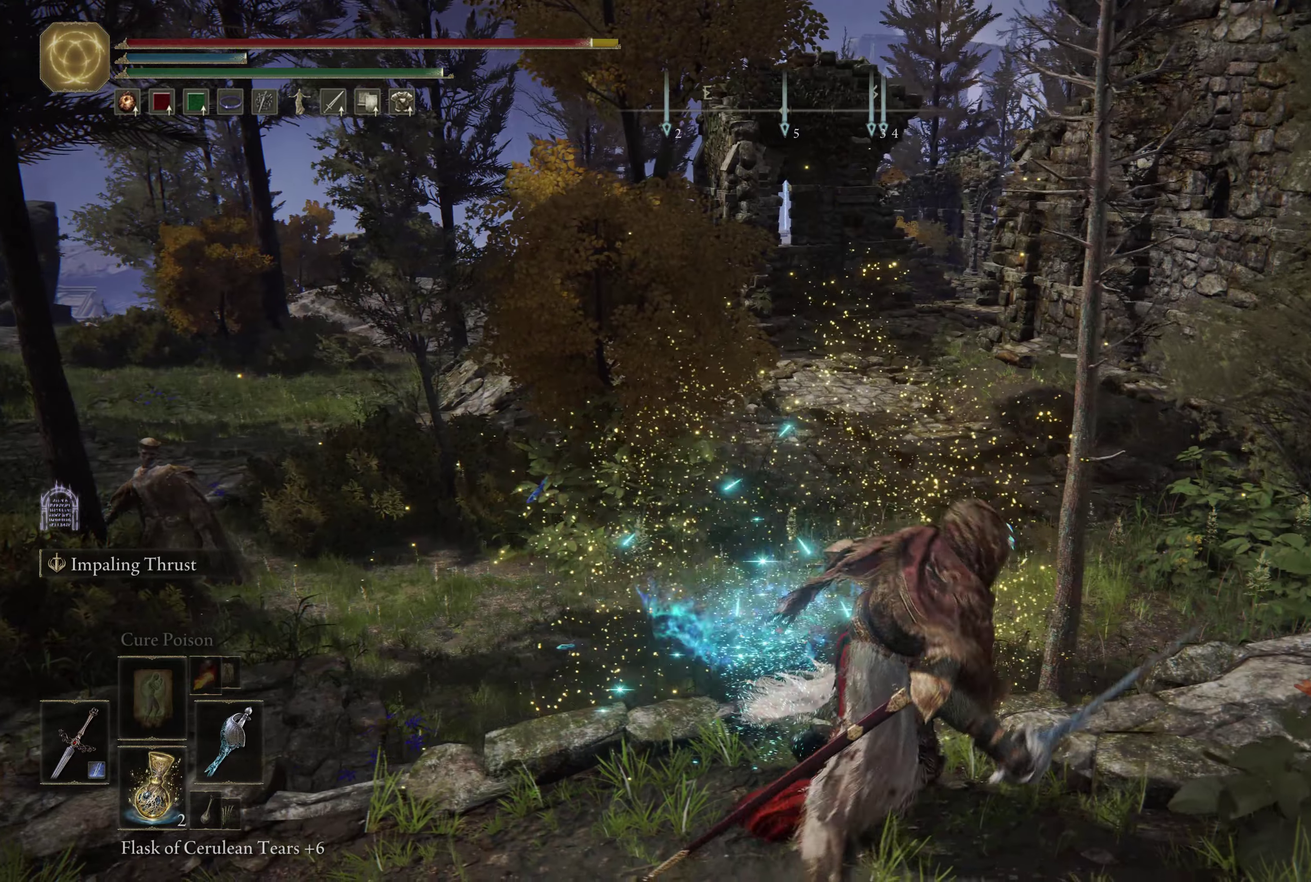
{"dt_ms": 600, "buttons": [], "left_stick": "left", "right_stick": "left", "events": [[350, "right_stick", "left"]]}
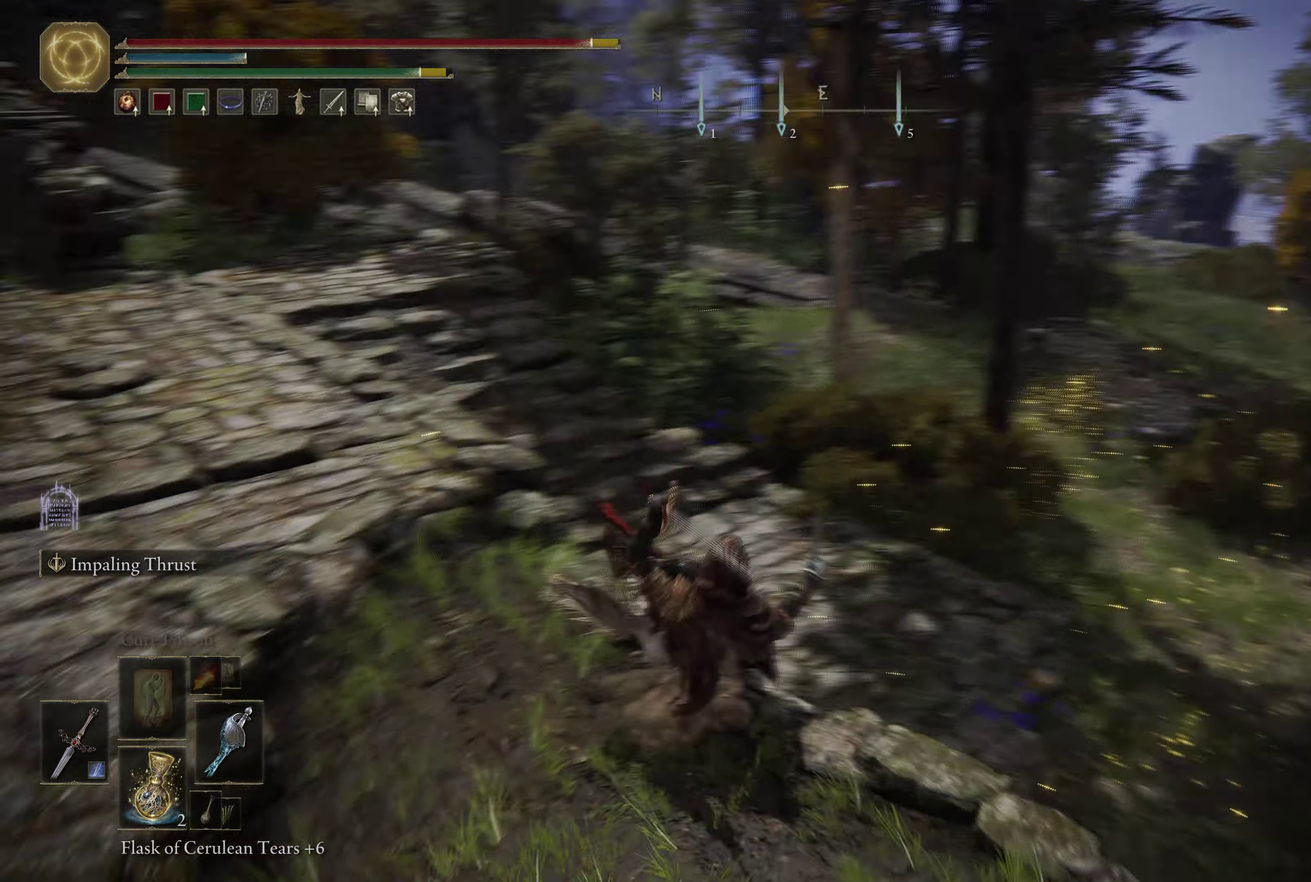
{"dt_ms": 600, "buttons": [], "left_stick": "up-right", "right_stick": "center", "events": [[16, "left_stick", "up-left"], [50, "right_stick", "center"], [133, "left_stick", "up"], [383, "left_stick", "up-right"], [400, "A", "down"], [550, "A", "up"]]}
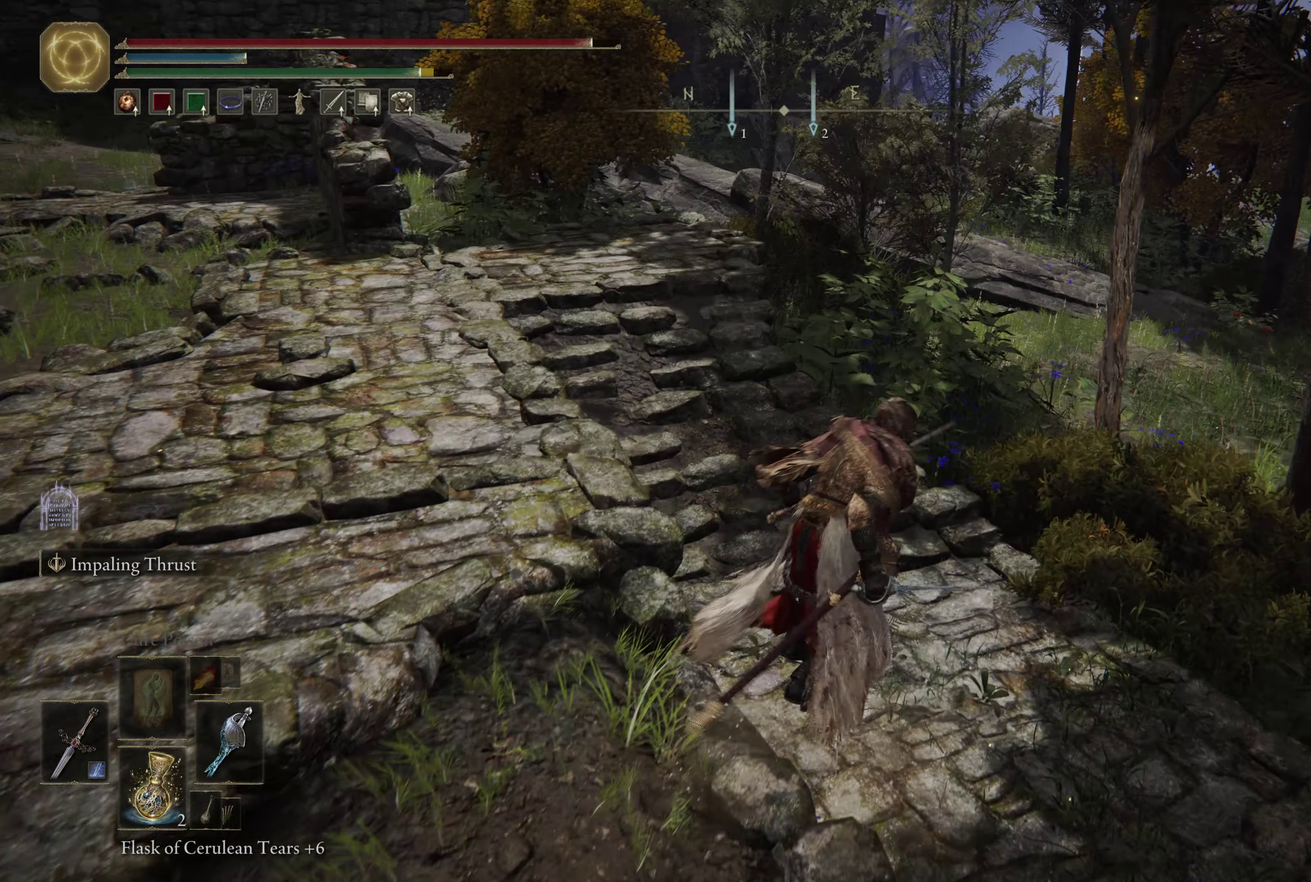
{"dt_ms": 500, "buttons": [], "left_stick": "up", "right_stick": "center", "events": [[400, "left_stick", "up"]]}
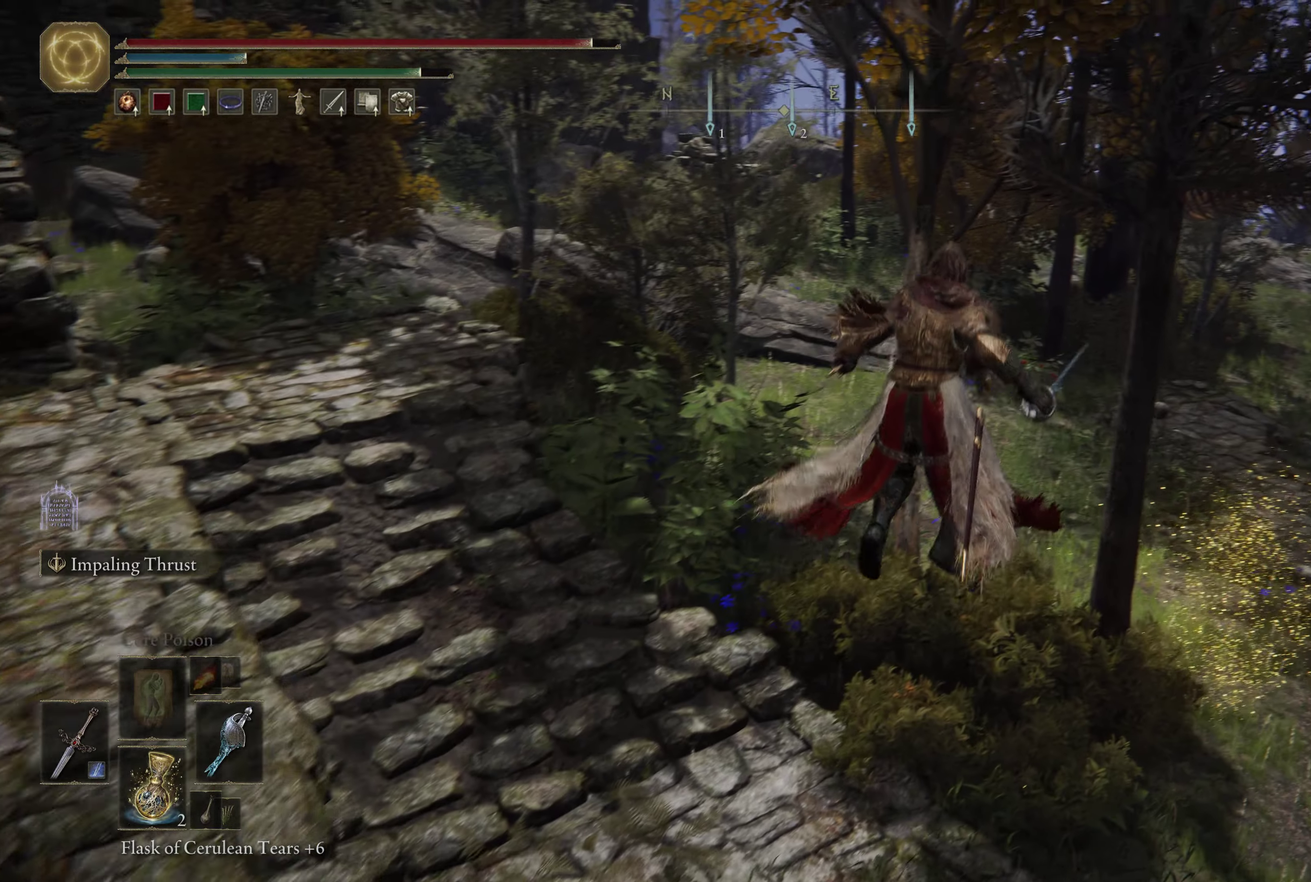
{"dt_ms": 266, "buttons": [], "left_stick": "up", "right_stick": "center", "events": []}
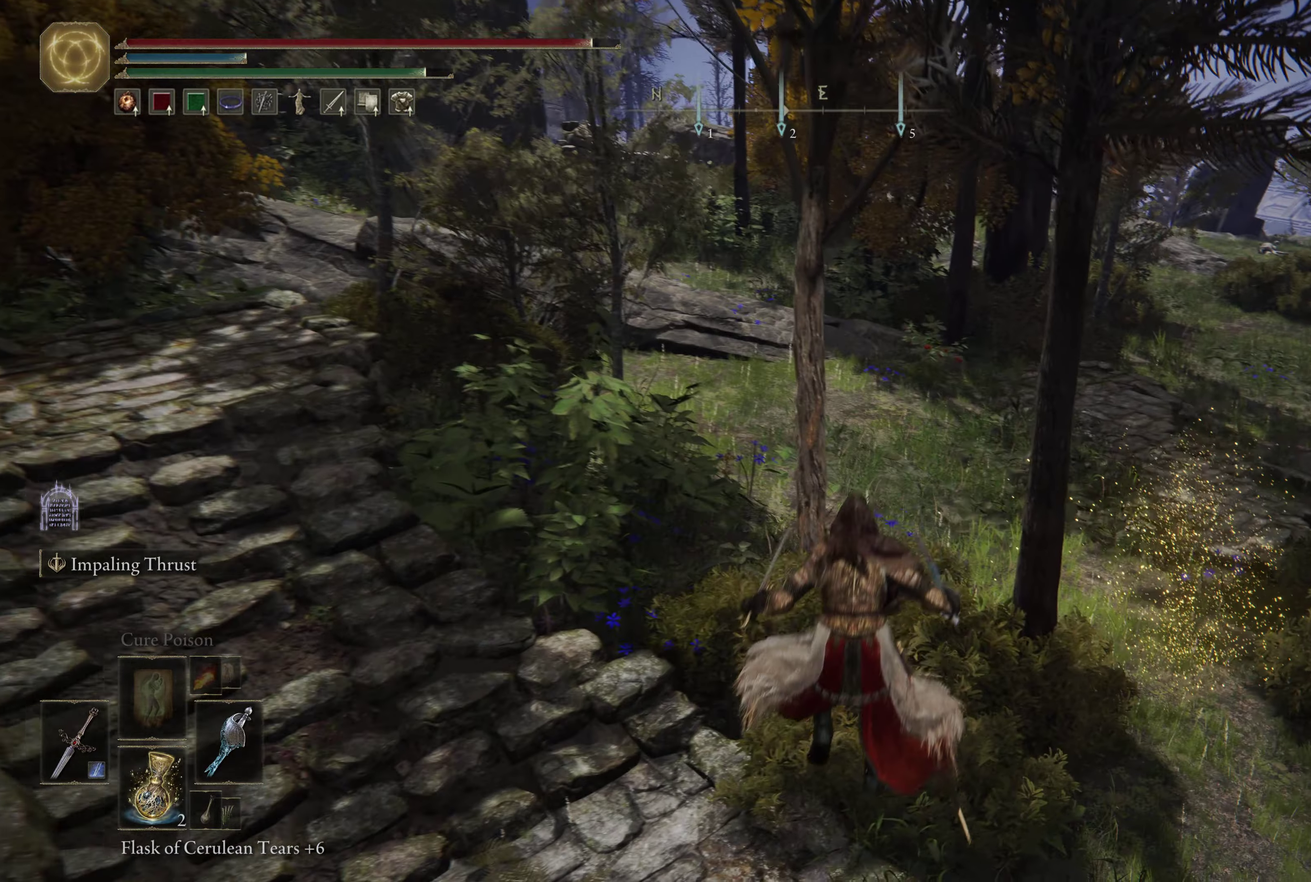
{"dt_ms": 334, "buttons": [], "left_stick": "up-left", "right_stick": "center", "events": [[50, "left_stick", "up-right"], [267, "left_stick", "up-left"]]}
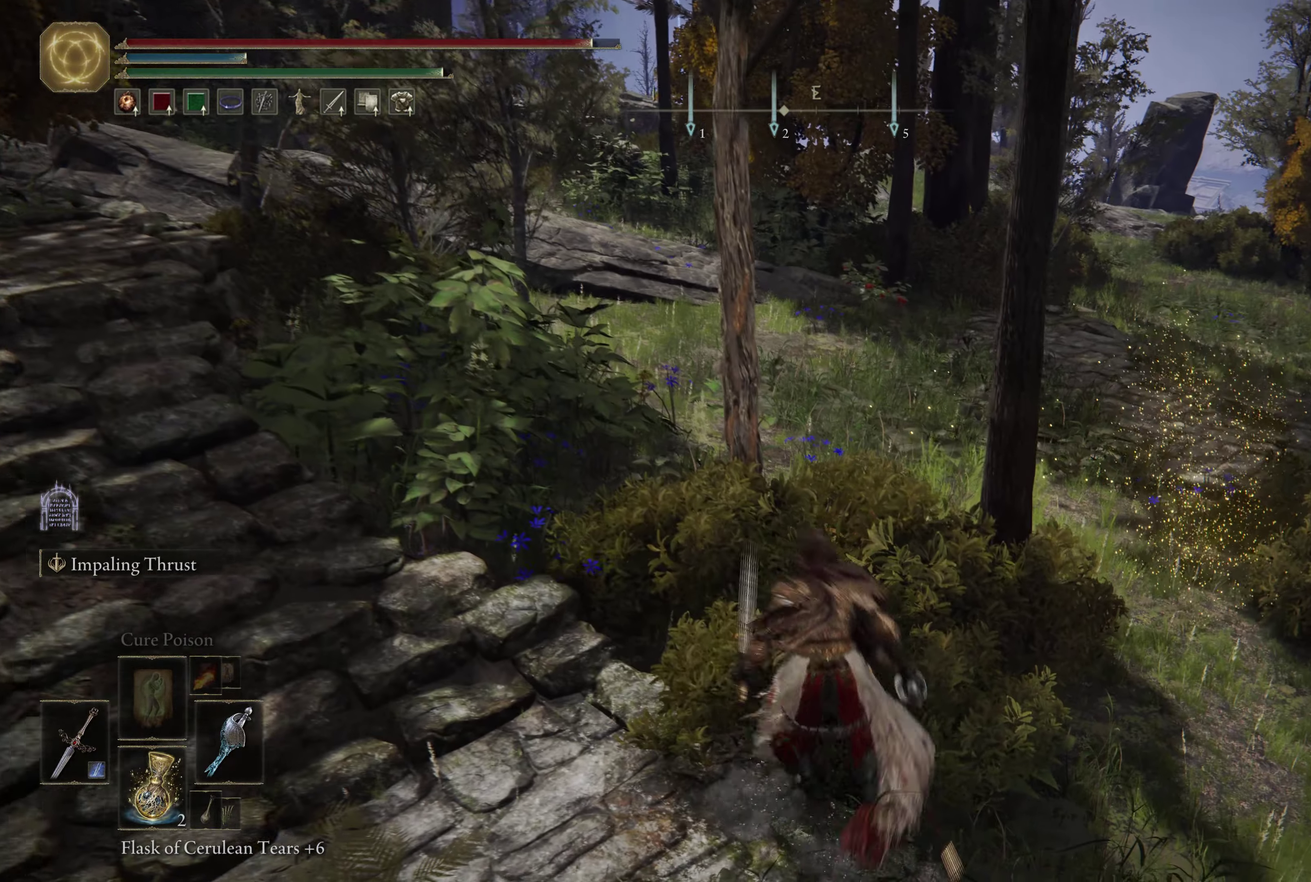
{"dt_ms": 600, "buttons": ["B"], "left_stick": "up", "right_stick": "left", "events": [[33, "left_stick", "left"], [283, "B", "down"], [433, "left_stick", "up-left"], [450, "right_stick", "left"], [583, "left_stick", "up"]]}
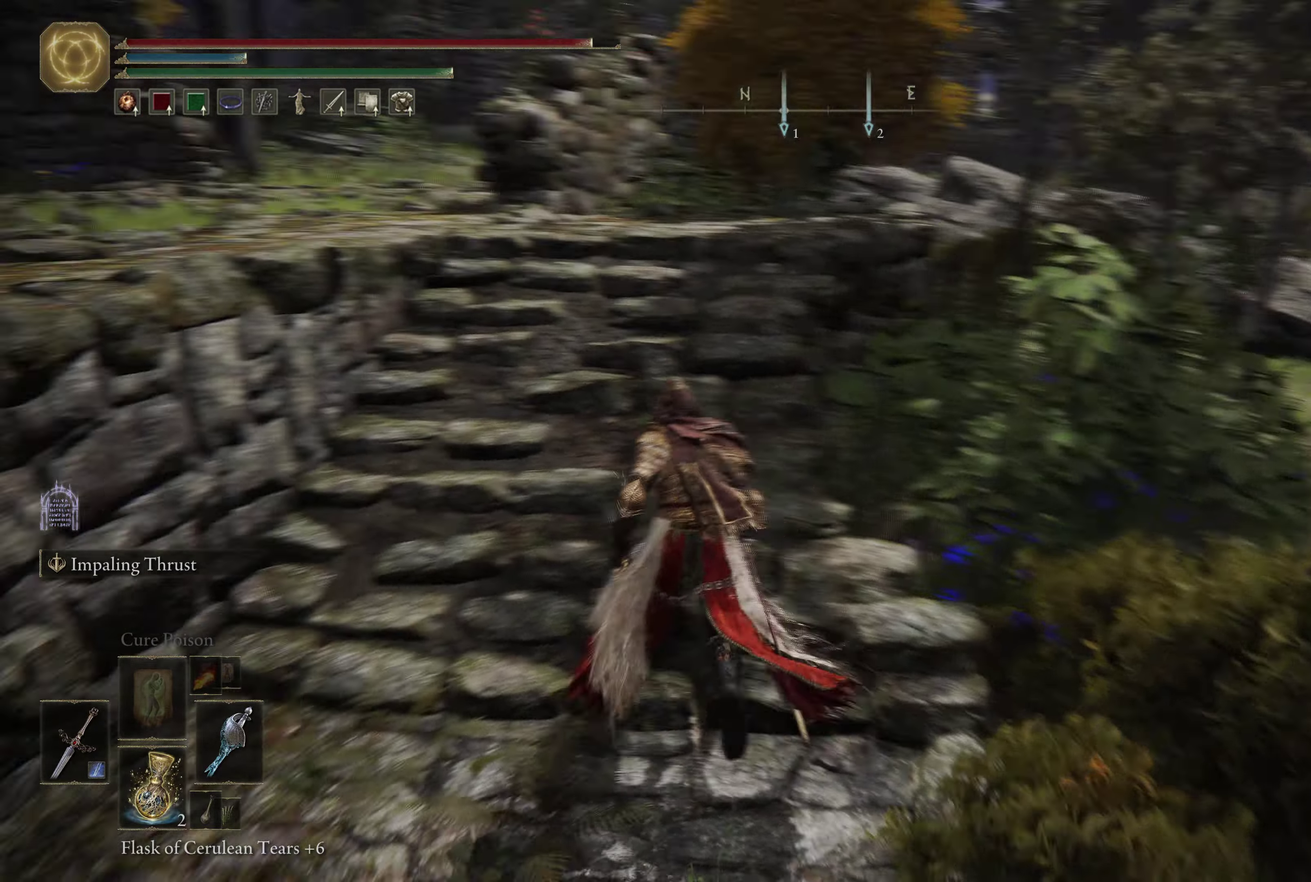
{"dt_ms": 700, "buttons": ["B"], "left_stick": "up-right", "right_stick": "down-left", "events": [[66, "right_stick", "center"], [283, "right_stick", "down-left"], [500, "left_stick", "up-right"]]}
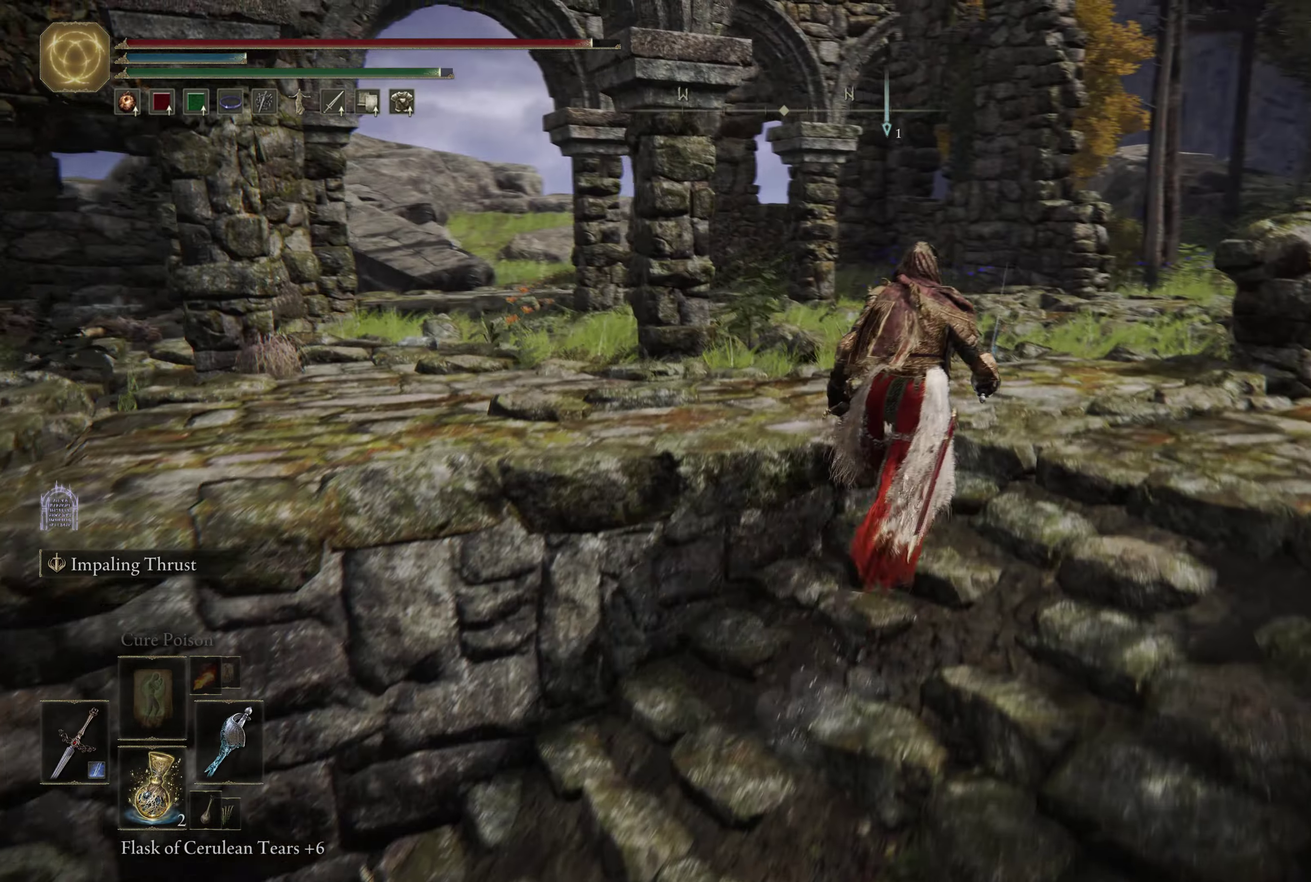
{"dt_ms": 500, "buttons": ["B"], "left_stick": "up-left", "right_stick": "down-left", "events": [[166, "left_stick", "up"], [316, "left_stick", "up-left"]]}
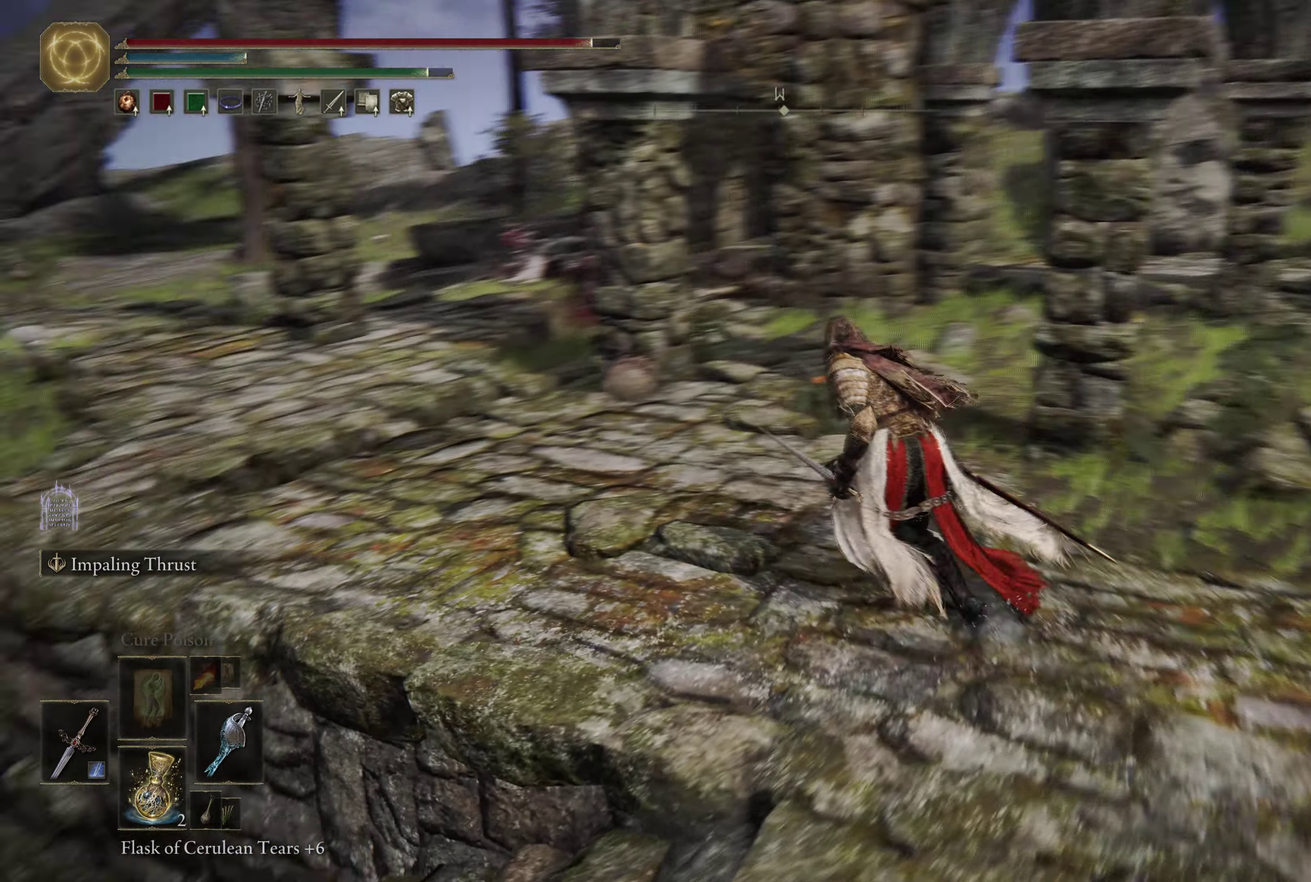
{"dt_ms": 600, "buttons": ["B"], "left_stick": "up", "right_stick": "left", "events": [[83, "left_stick", "up"], [100, "right_stick", "left"], [316, "right_stick", "center"], [583, "right_stick", "left"]]}
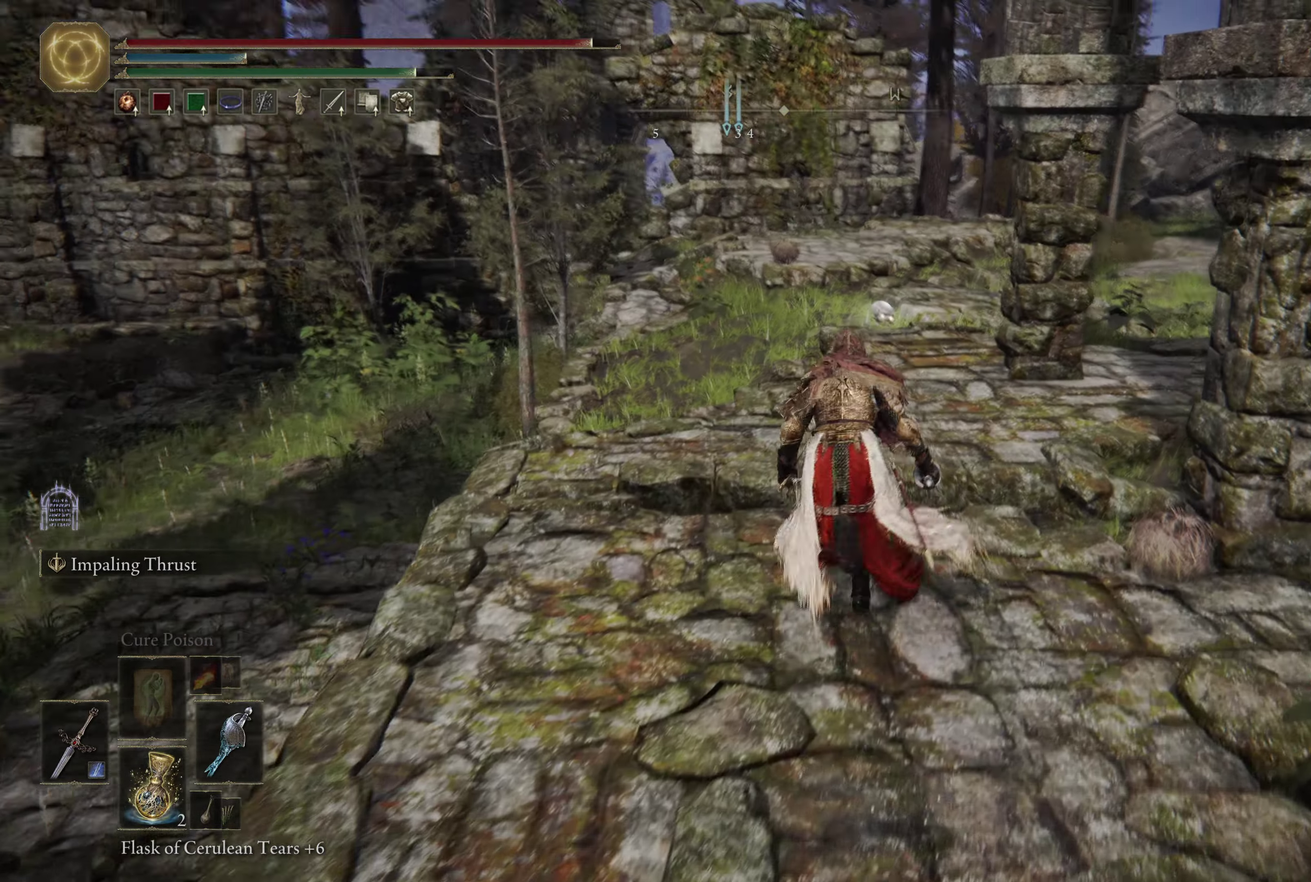
{"dt_ms": 267, "buttons": ["B"], "left_stick": "up", "right_stick": "down-left", "events": [[116, "right_stick", "down-left"]]}
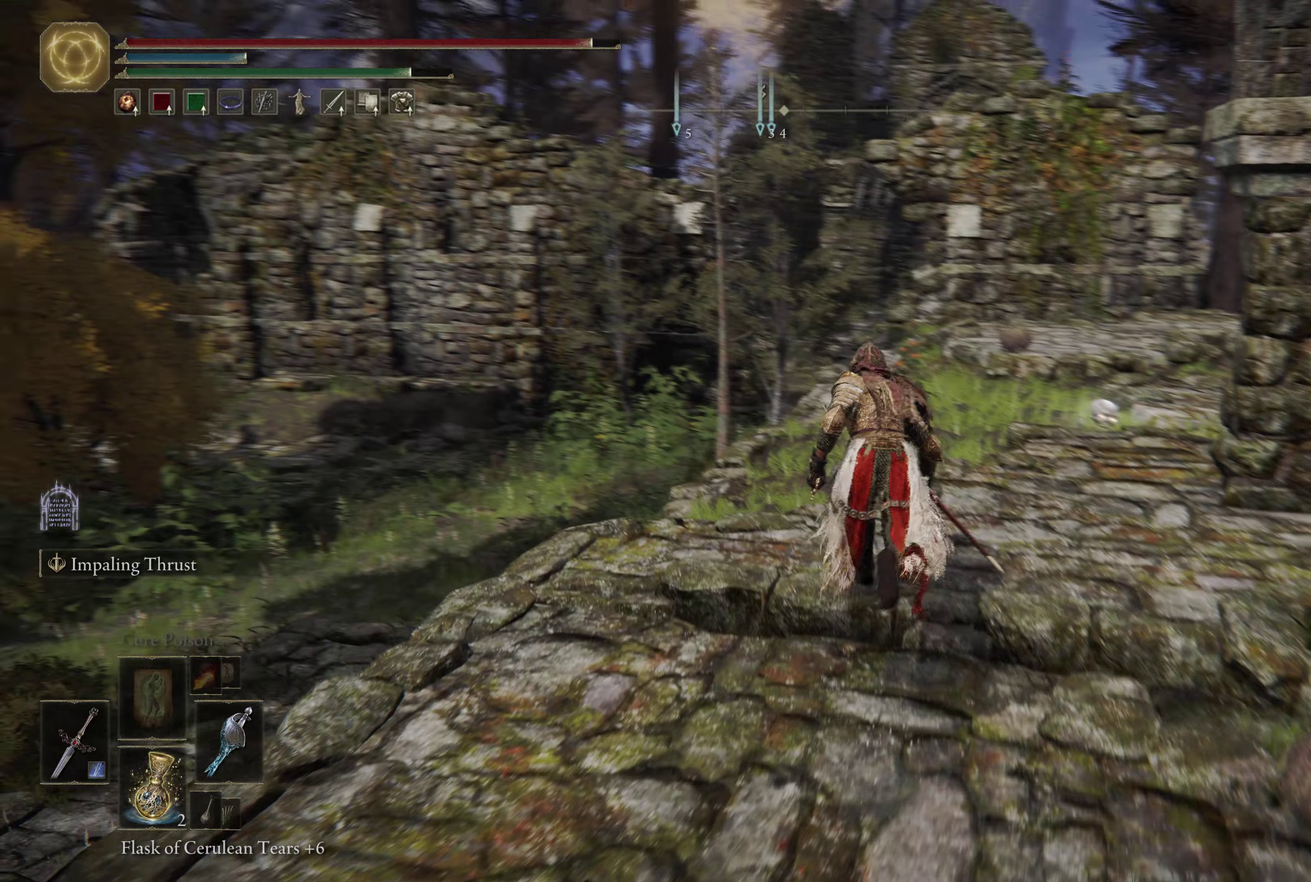
{"dt_ms": 333, "buttons": ["B"], "left_stick": "up-left", "right_stick": "left", "events": [[133, "left_stick", "up-left"], [316, "right_stick", "left"]]}
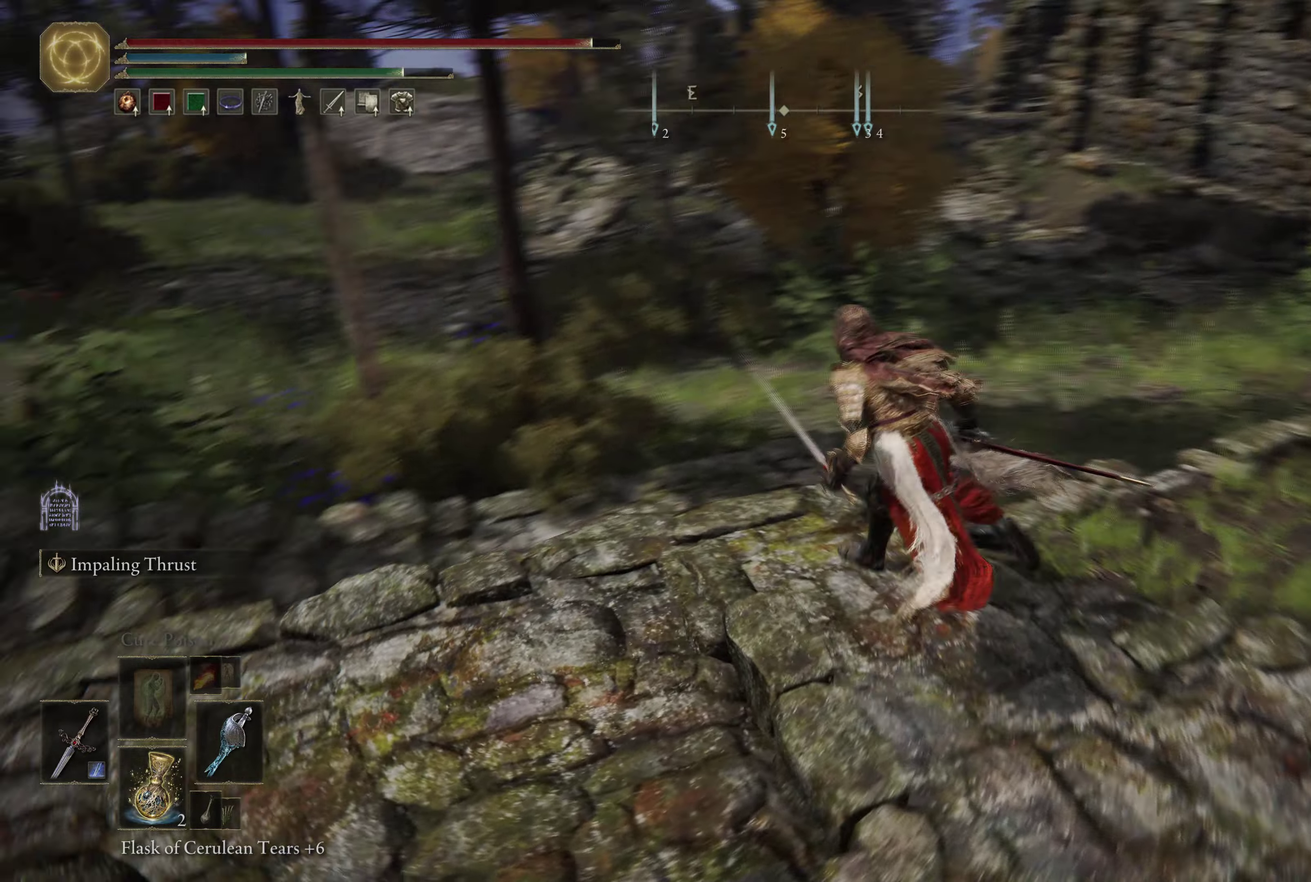
{"dt_ms": 600, "buttons": ["B"], "left_stick": "up-left", "right_stick": "center", "events": [[200, "right_stick", "center"]]}
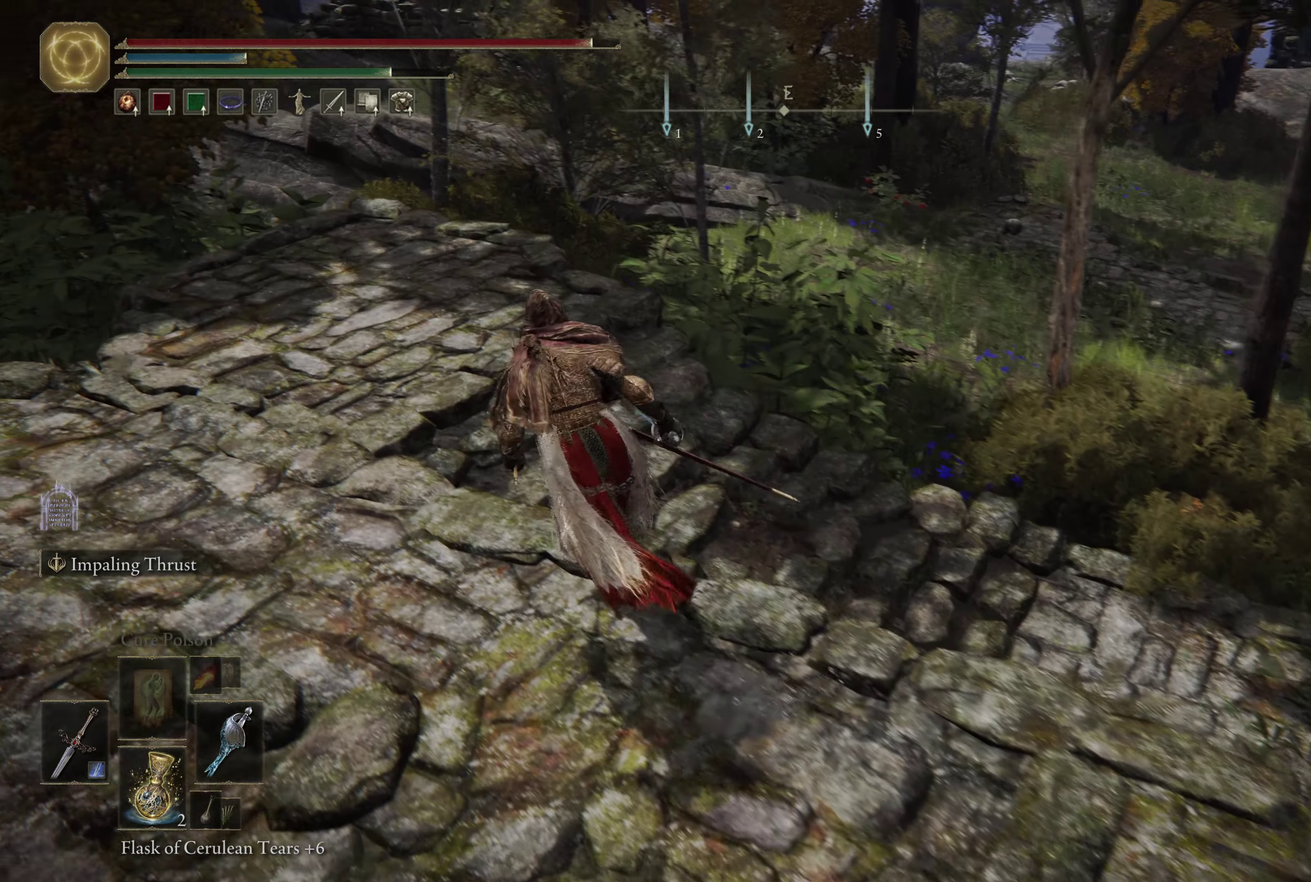
{"dt_ms": 500, "buttons": ["B"], "left_stick": "down", "right_stick": "right", "events": [[33, "right_stick", "right"], [133, "left_stick", "left"], [300, "left_stick", "down-left"], [467, "left_stick", "down"]]}
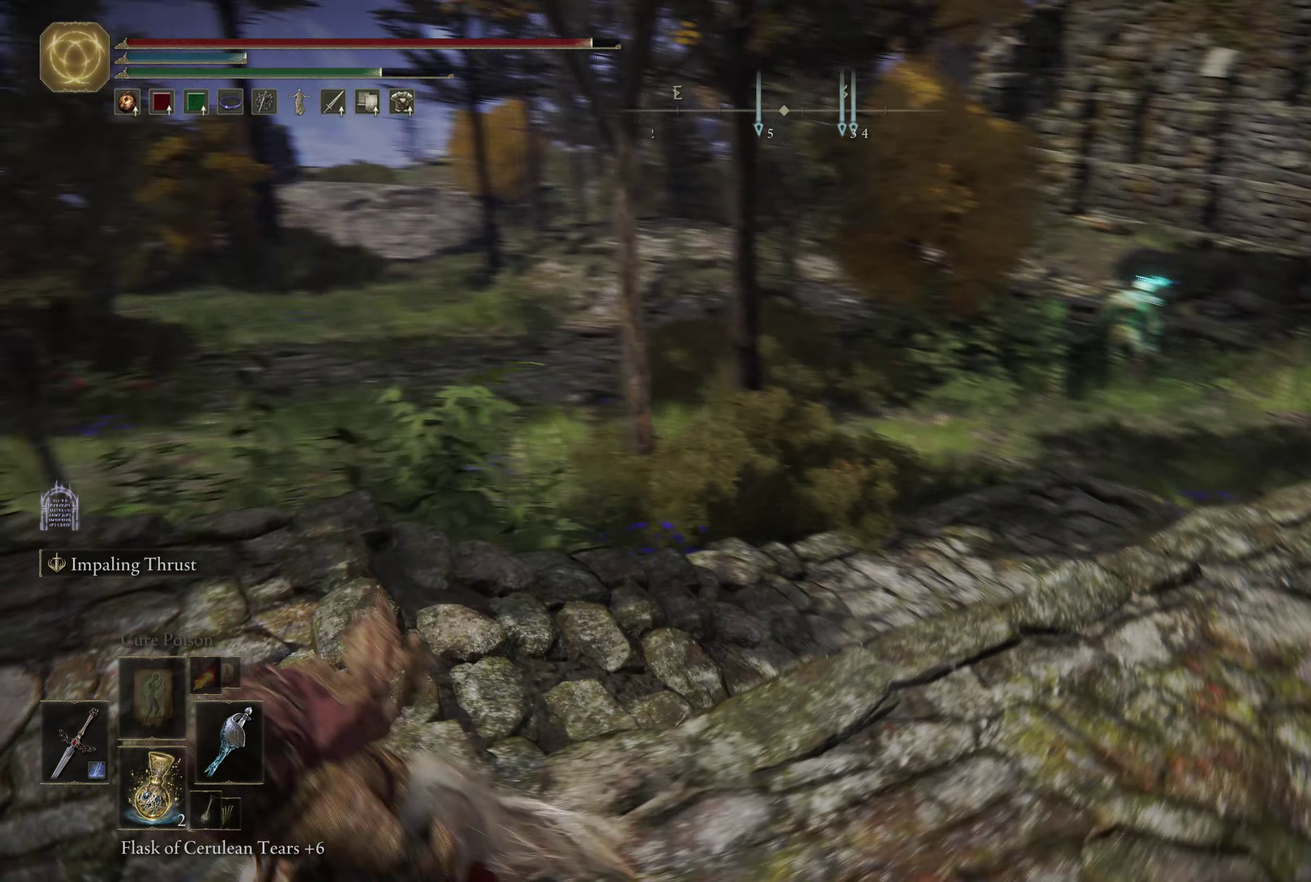
{"dt_ms": 600, "buttons": ["B"], "left_stick": "up-right", "right_stick": "center", "events": [[33, "right_stick", "center"], [117, "left_stick", "down-right"], [200, "left_stick", "right"], [367, "left_stick", "up-right"]]}
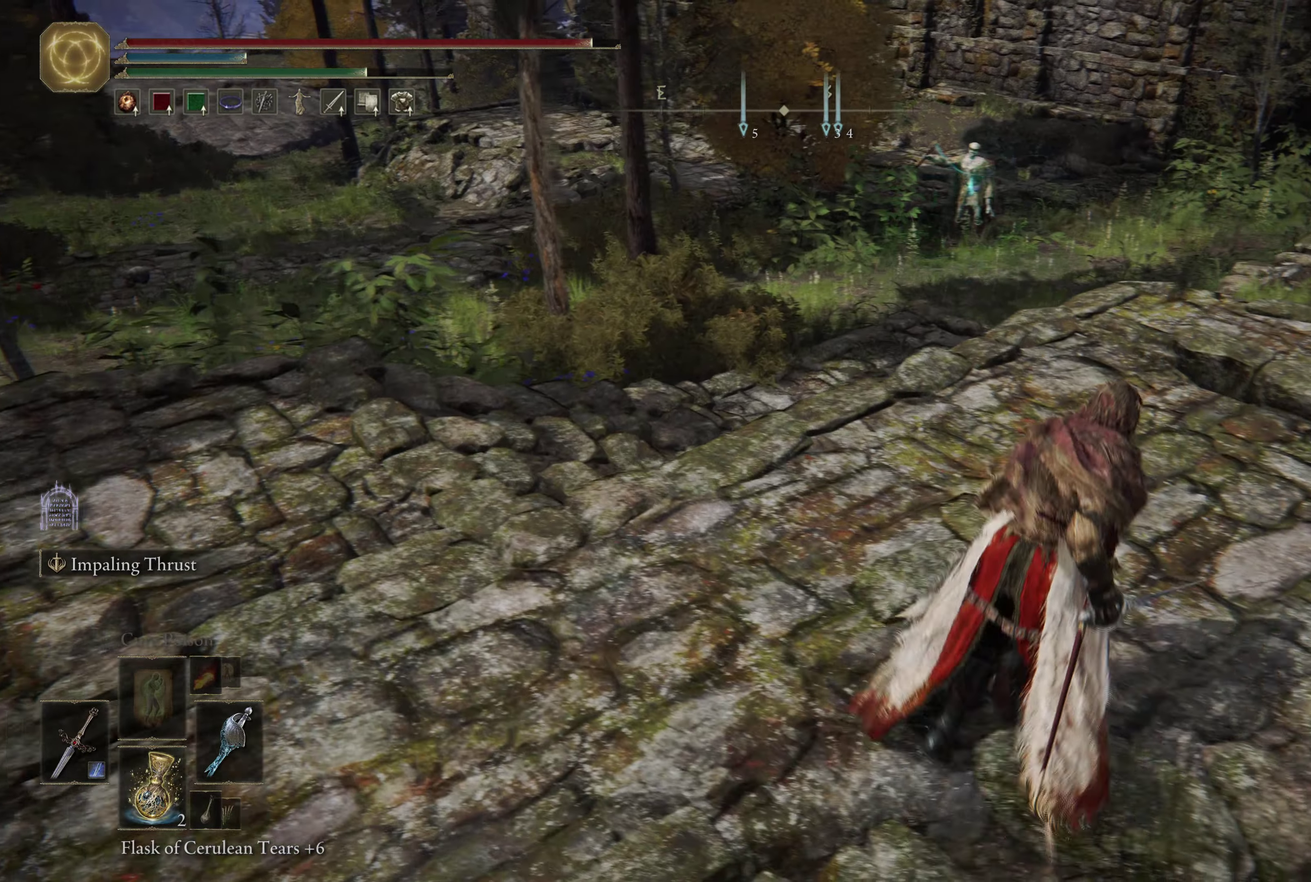
{"dt_ms": 600, "buttons": [], "left_stick": "up", "right_stick": "left", "events": [[50, "B", "up"], [200, "B", "down"], [317, "B", "up"], [583, "left_stick", "up"], [583, "right_stick", "left"]]}
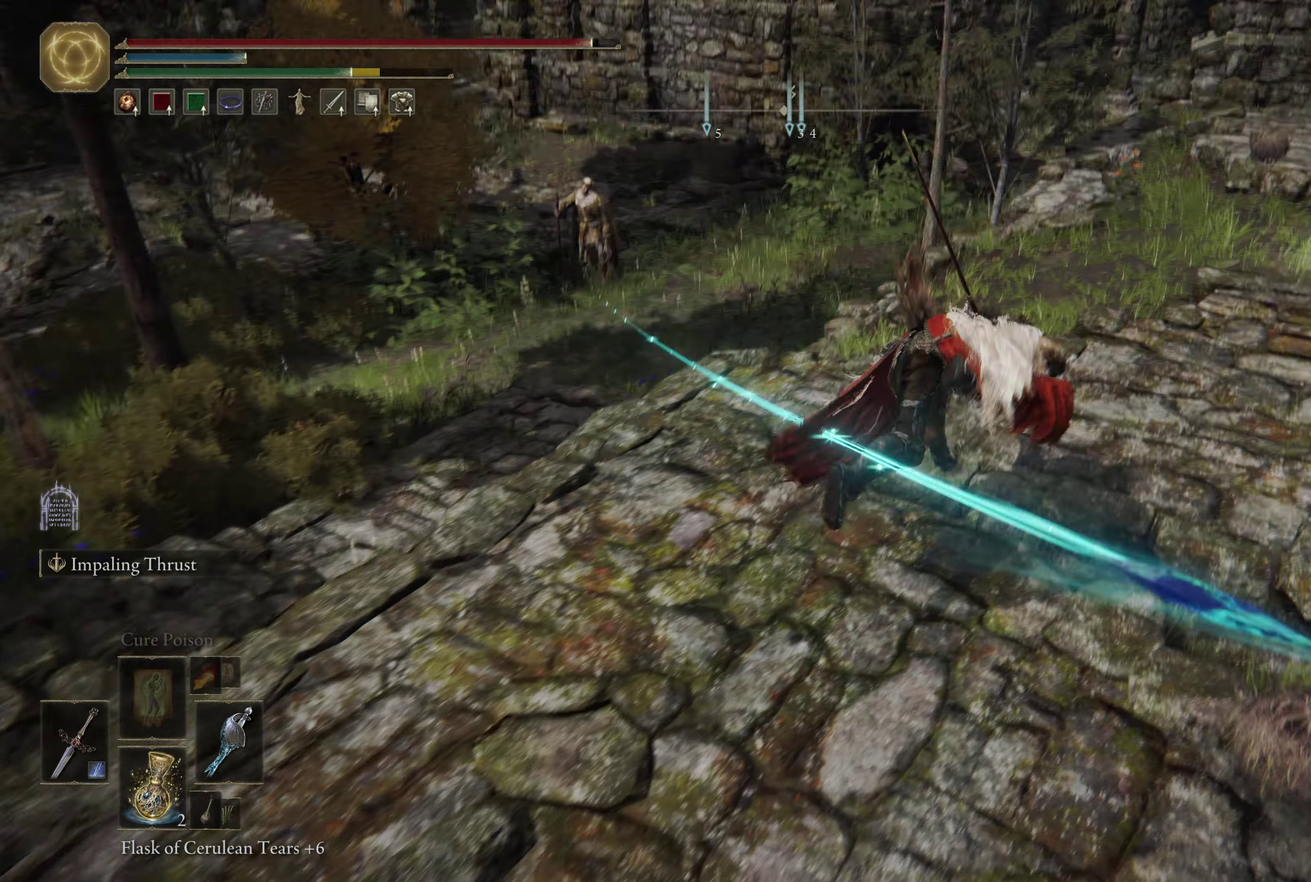
{"dt_ms": 600, "buttons": ["B"], "left_stick": "up", "right_stick": "down-left", "events": [[200, "right_stick", "center"], [300, "B", "down"], [533, "right_stick", "down-left"]]}
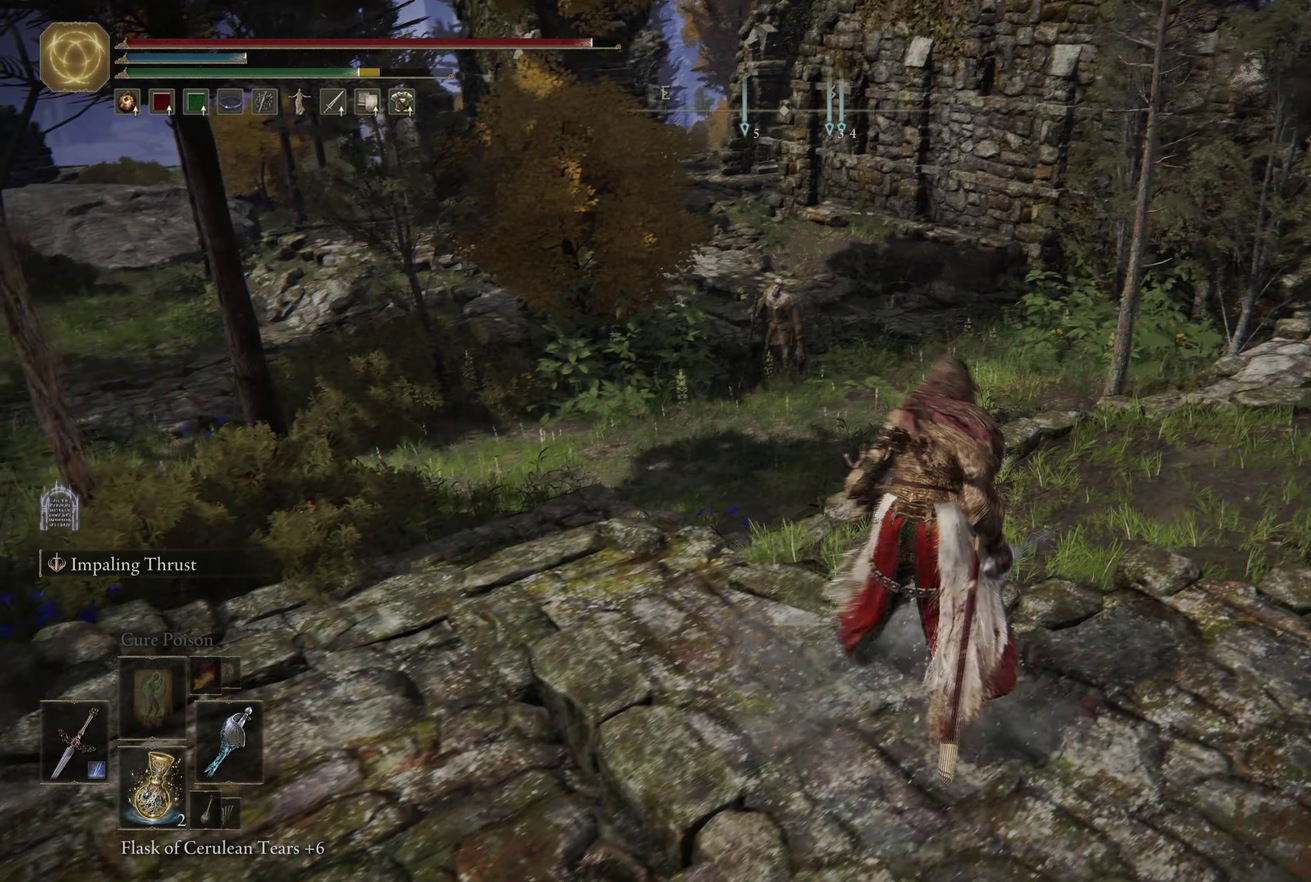
{"dt_ms": 500, "buttons": ["B"], "left_stick": "up", "right_stick": "center", "events": [[367, "right_stick", "center"]]}
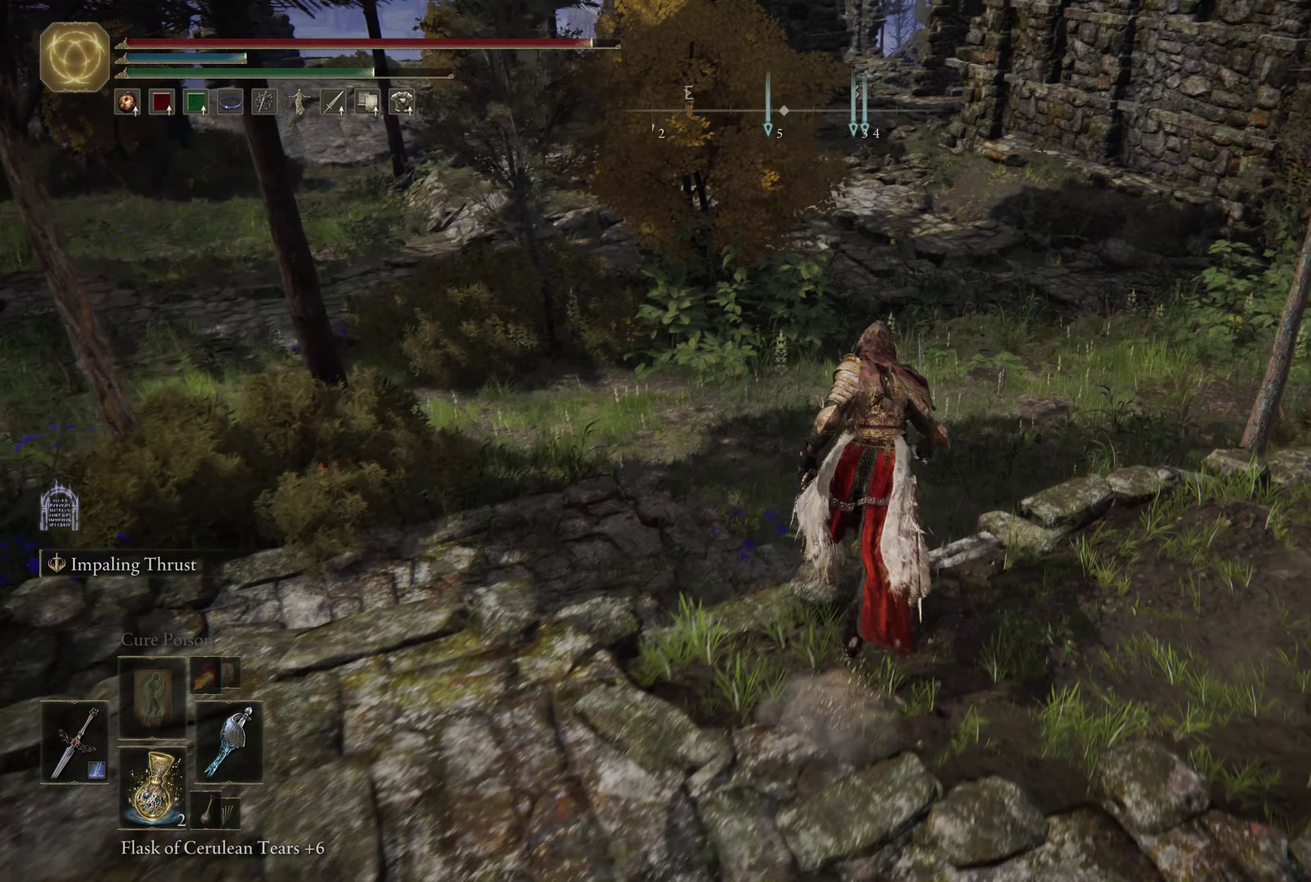
{"dt_ms": 267, "buttons": ["B"], "left_stick": "up", "right_stick": "center", "events": []}
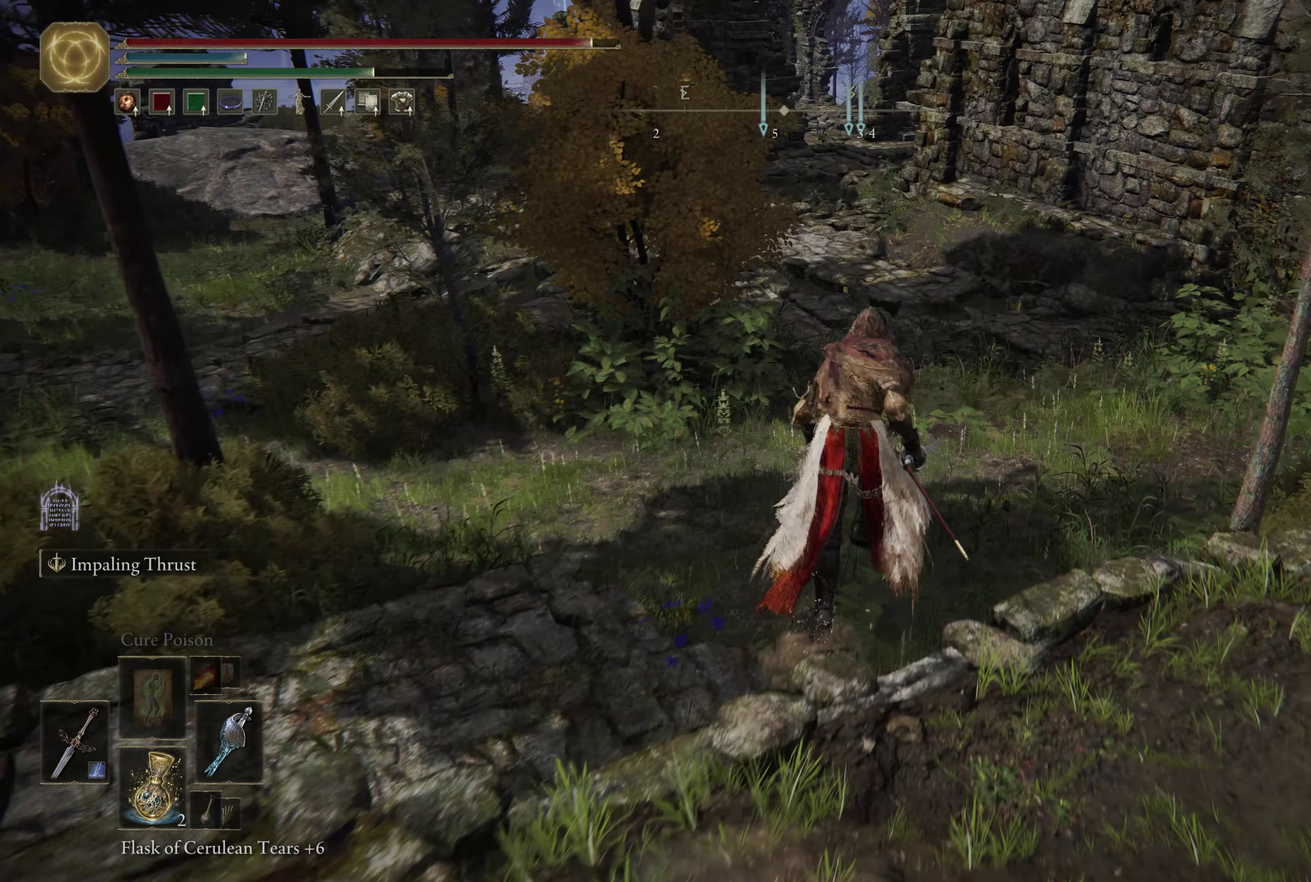
{"dt_ms": 333, "buttons": ["B"], "left_stick": "up", "right_stick": "center", "events": []}